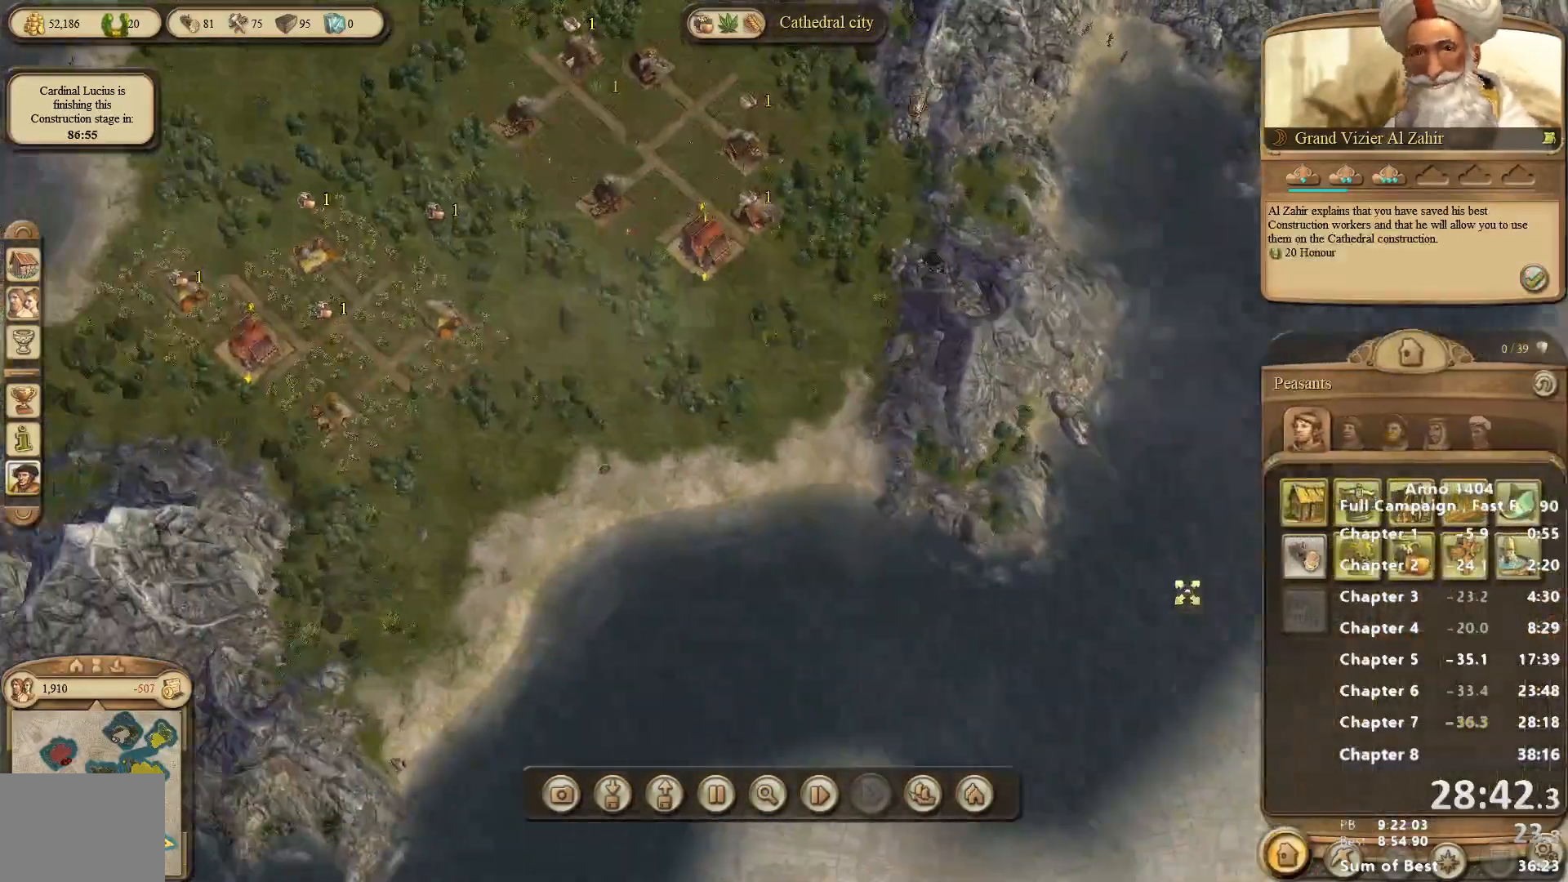
Gameplay with keyboard and mouse; each line is a JSON object with the keys and mouse buttons held at the frame after it. "events" lists presses ("down") and releases ("up") of "escape", "mouse_left", "mouse_right", "mouse_wheel_up" and "mouse_wheel_down" between this image and that frame as [ms after this image, input, new state], when the widget could be followed in between. "mouse_left", "mouse_right", "mouse_wheel_up", "mouse_wheel_down" = the "left", "right", "wheel_up", "wheel_down" buttons of the "mouse" list. No other keys are recorded. Not read: mouse_move.
{"keys": [], "mouse": [], "events": [[33, "mouse_right", "up"]]}
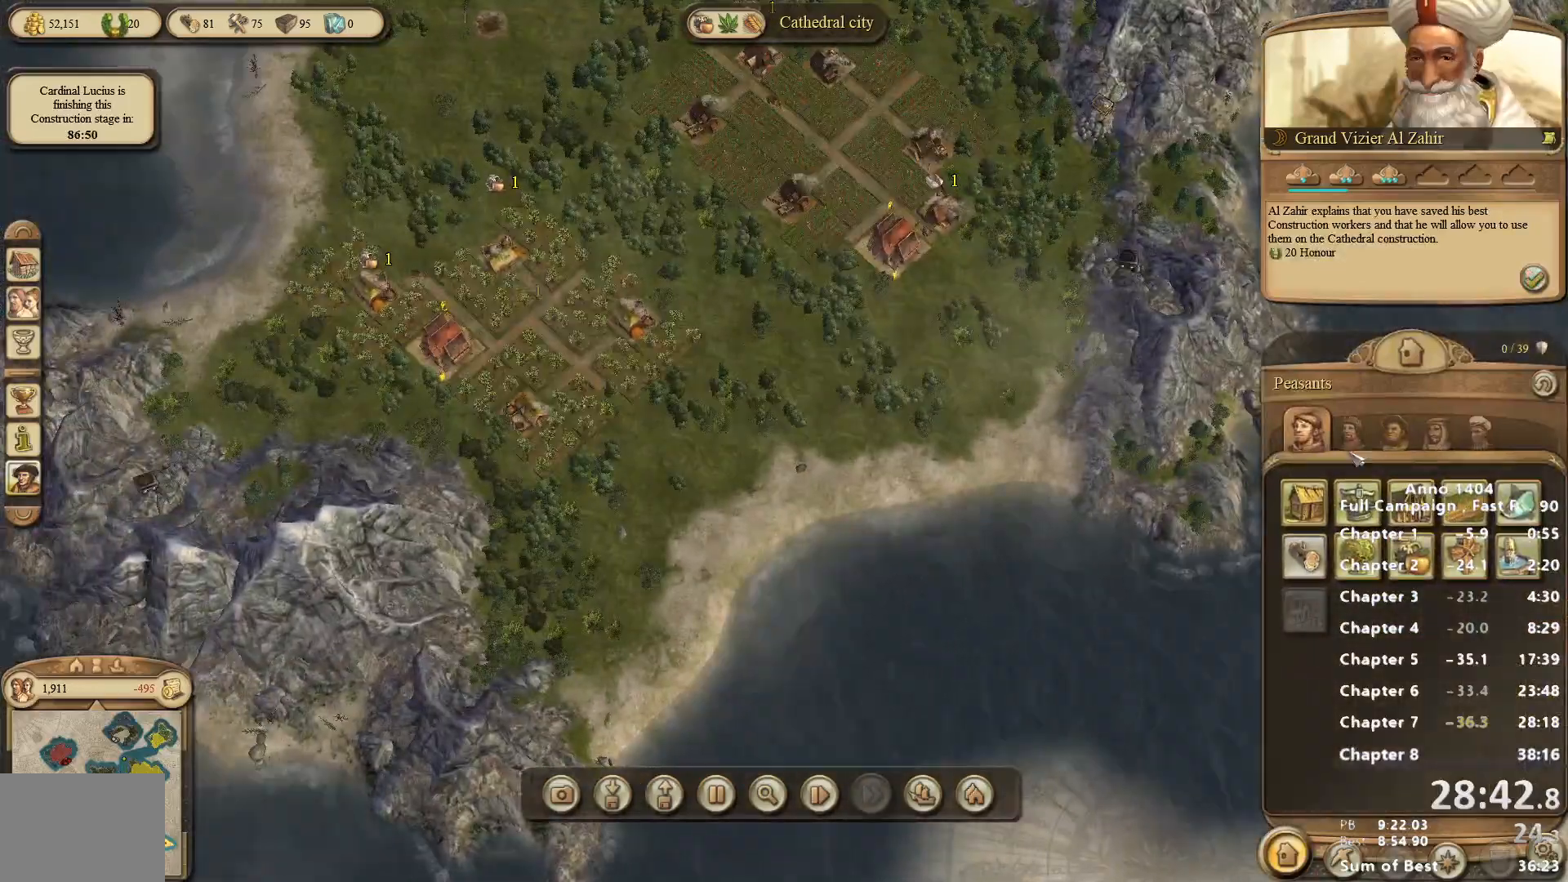
{"keys": [], "mouse": [], "events": [[83, "mouse_left", "down"], [133, "mouse_left", "up"]]}
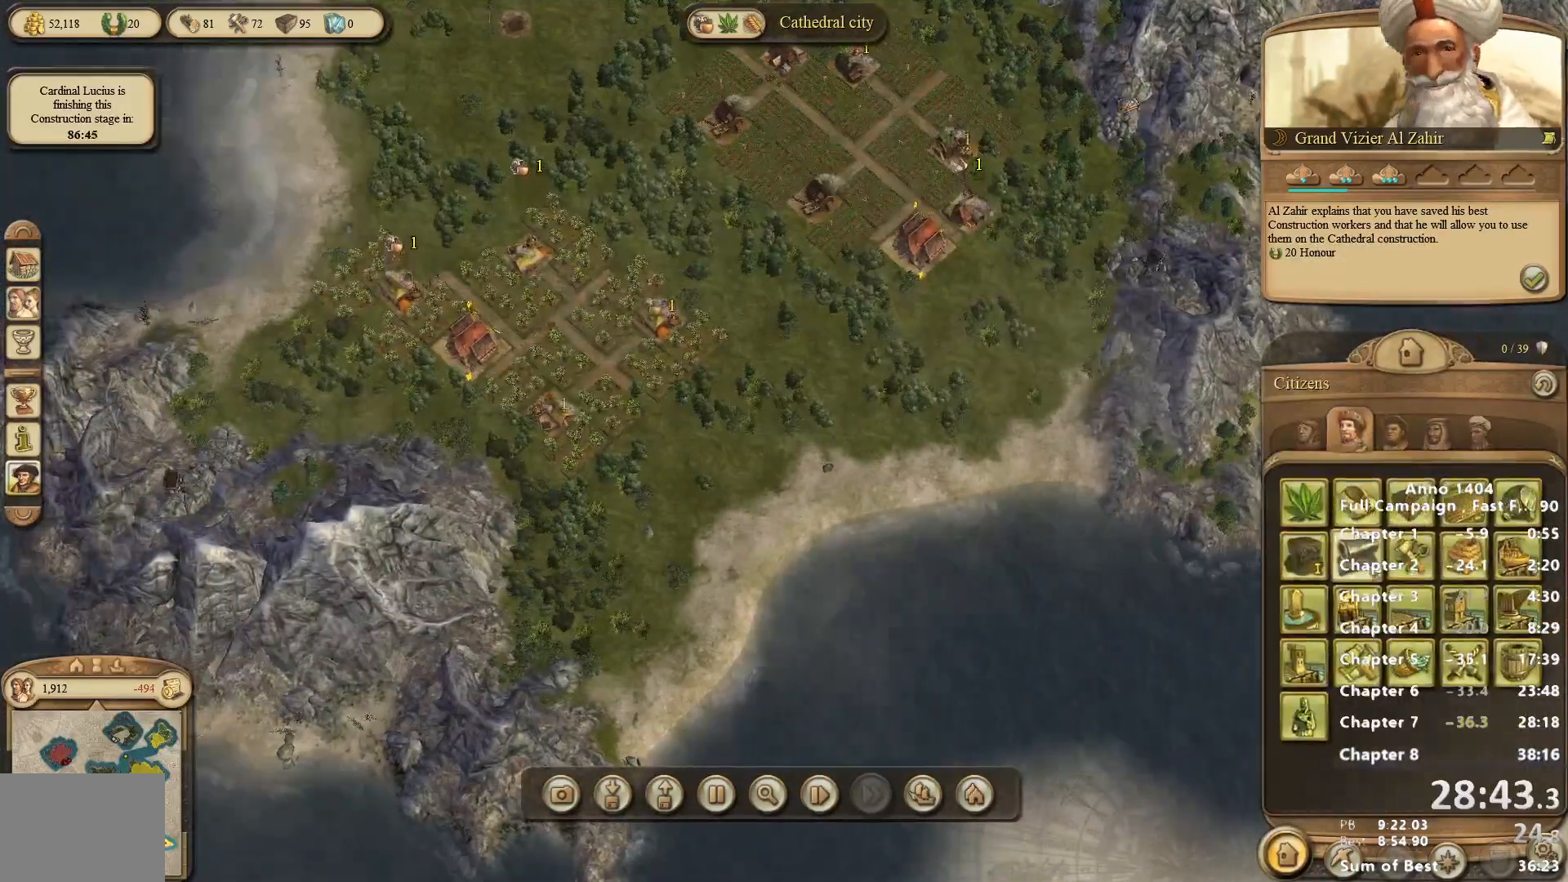
{"keys": [], "mouse": [], "events": [[383, "mouse_left", "down"], [433, "mouse_left", "up"]]}
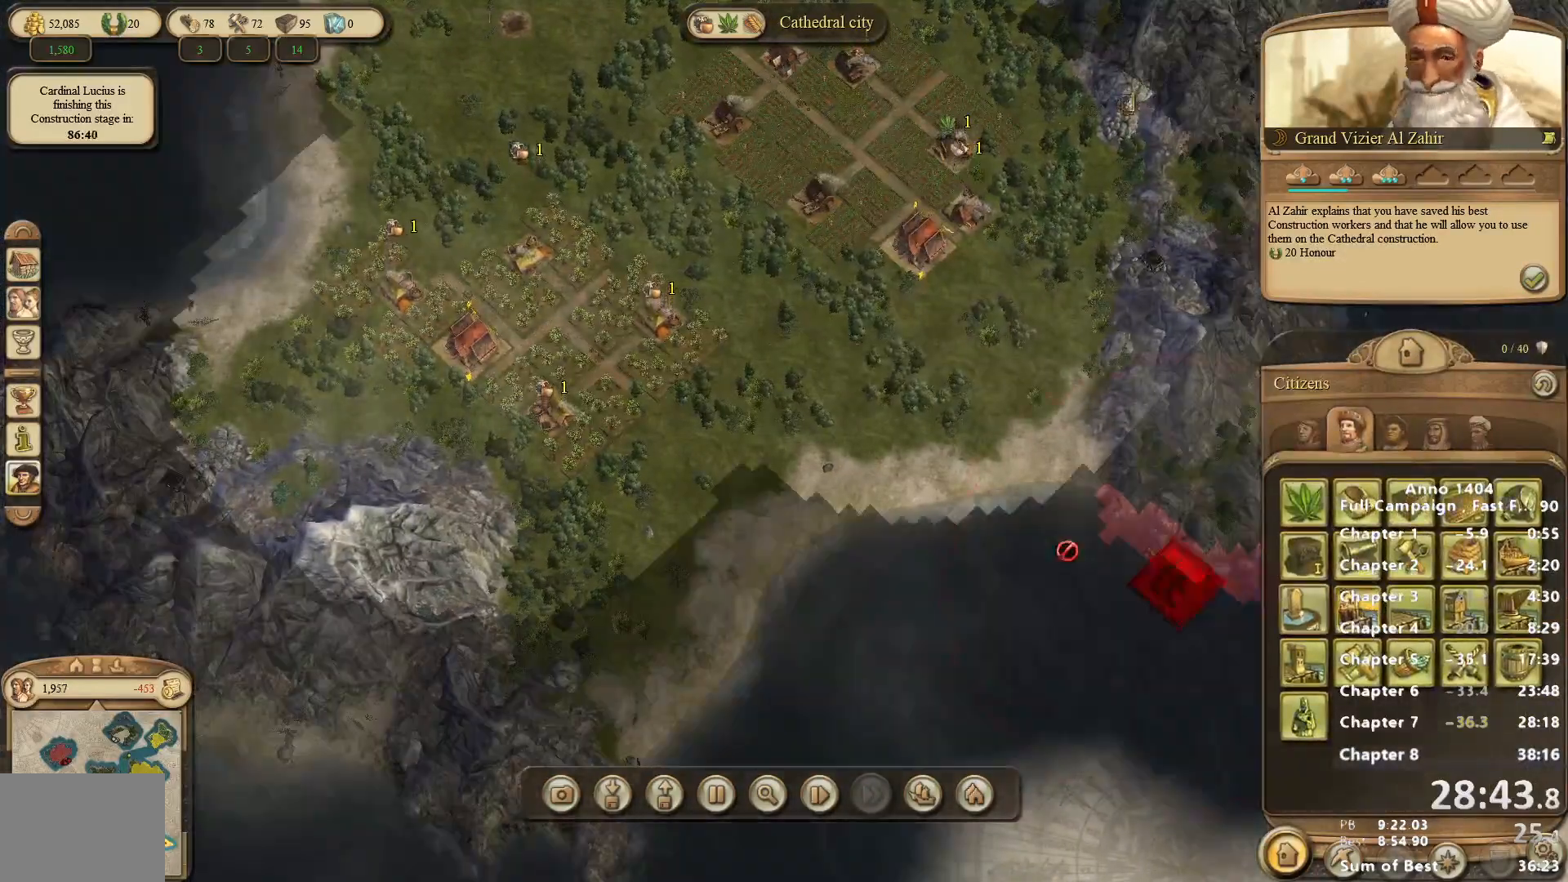
{"keys": [], "mouse": [], "events": [[350, "mouse_left", "down"], [400, "mouse_left", "up"]]}
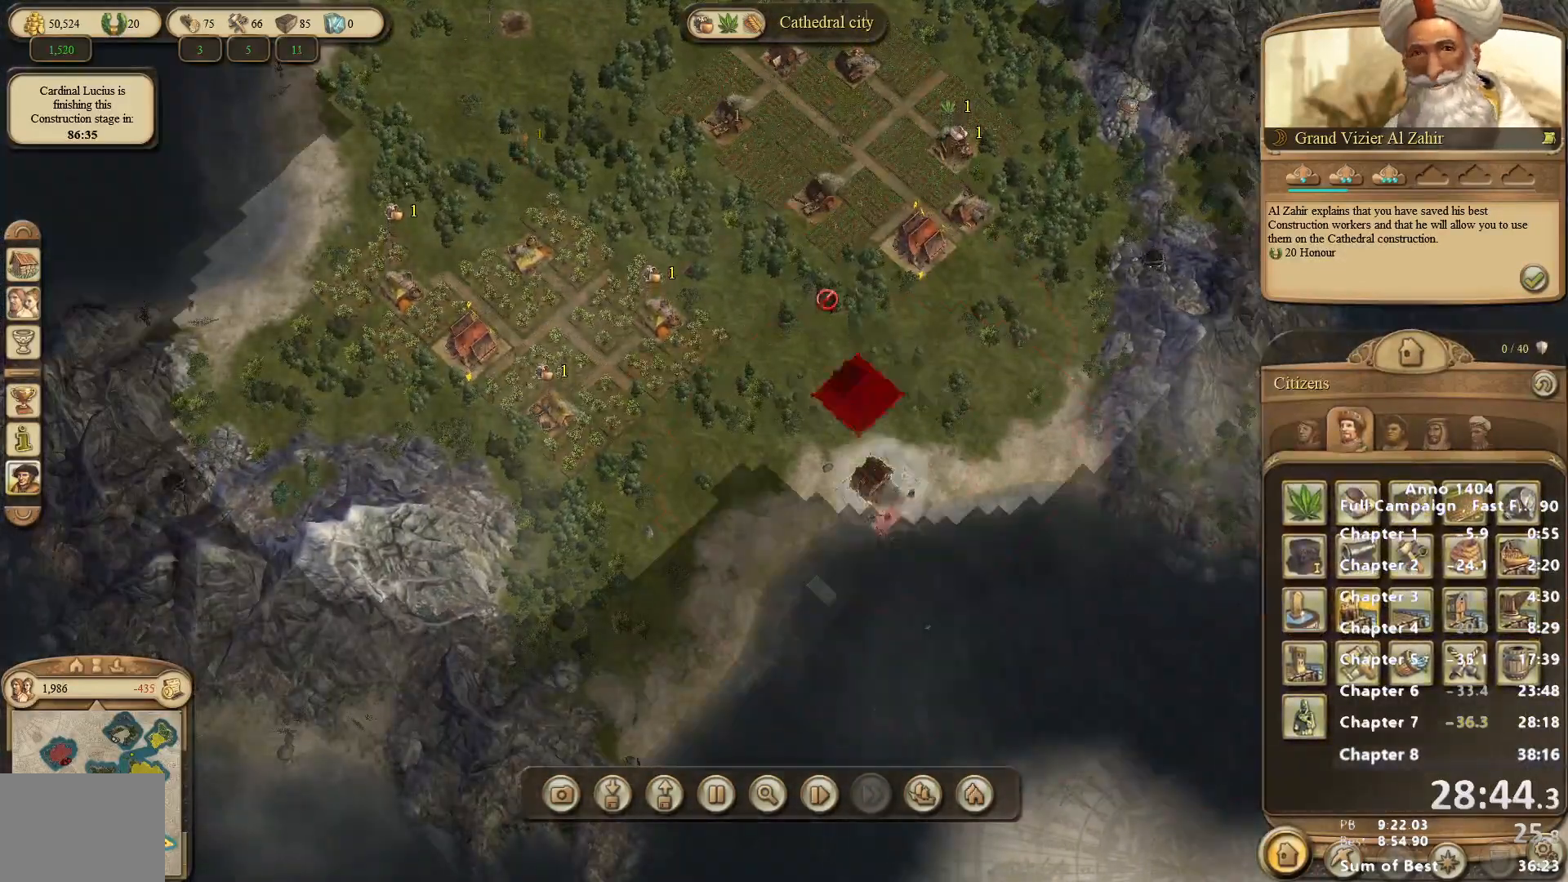
{"keys": [], "mouse": [], "events": [[83, "mouse_right", "down"], [217, "mouse_right", "up"]]}
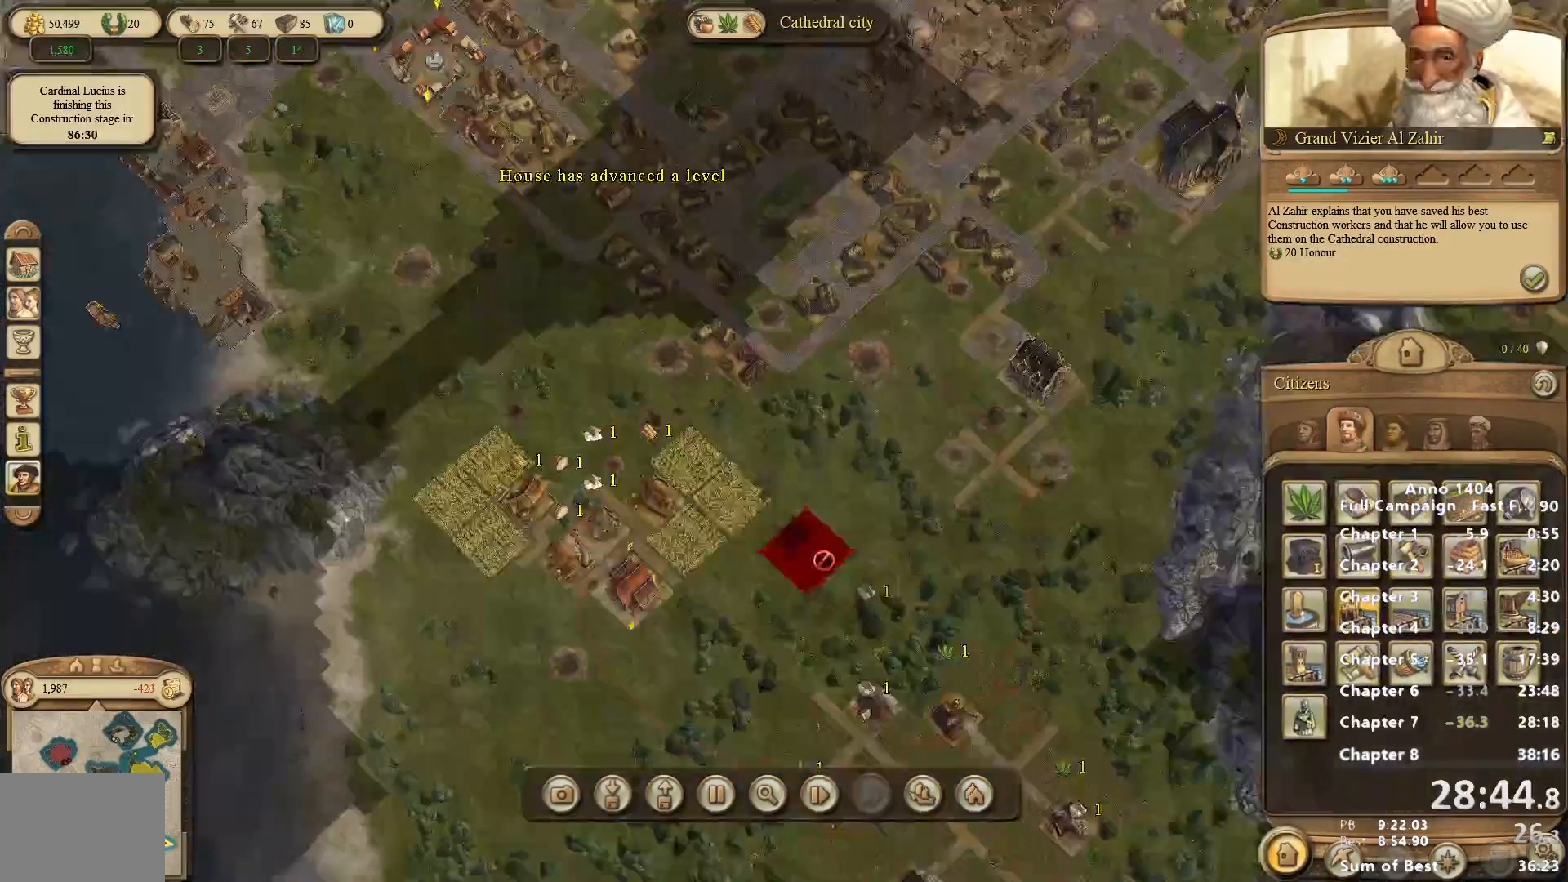
{"keys": [], "mouse": [], "events": []}
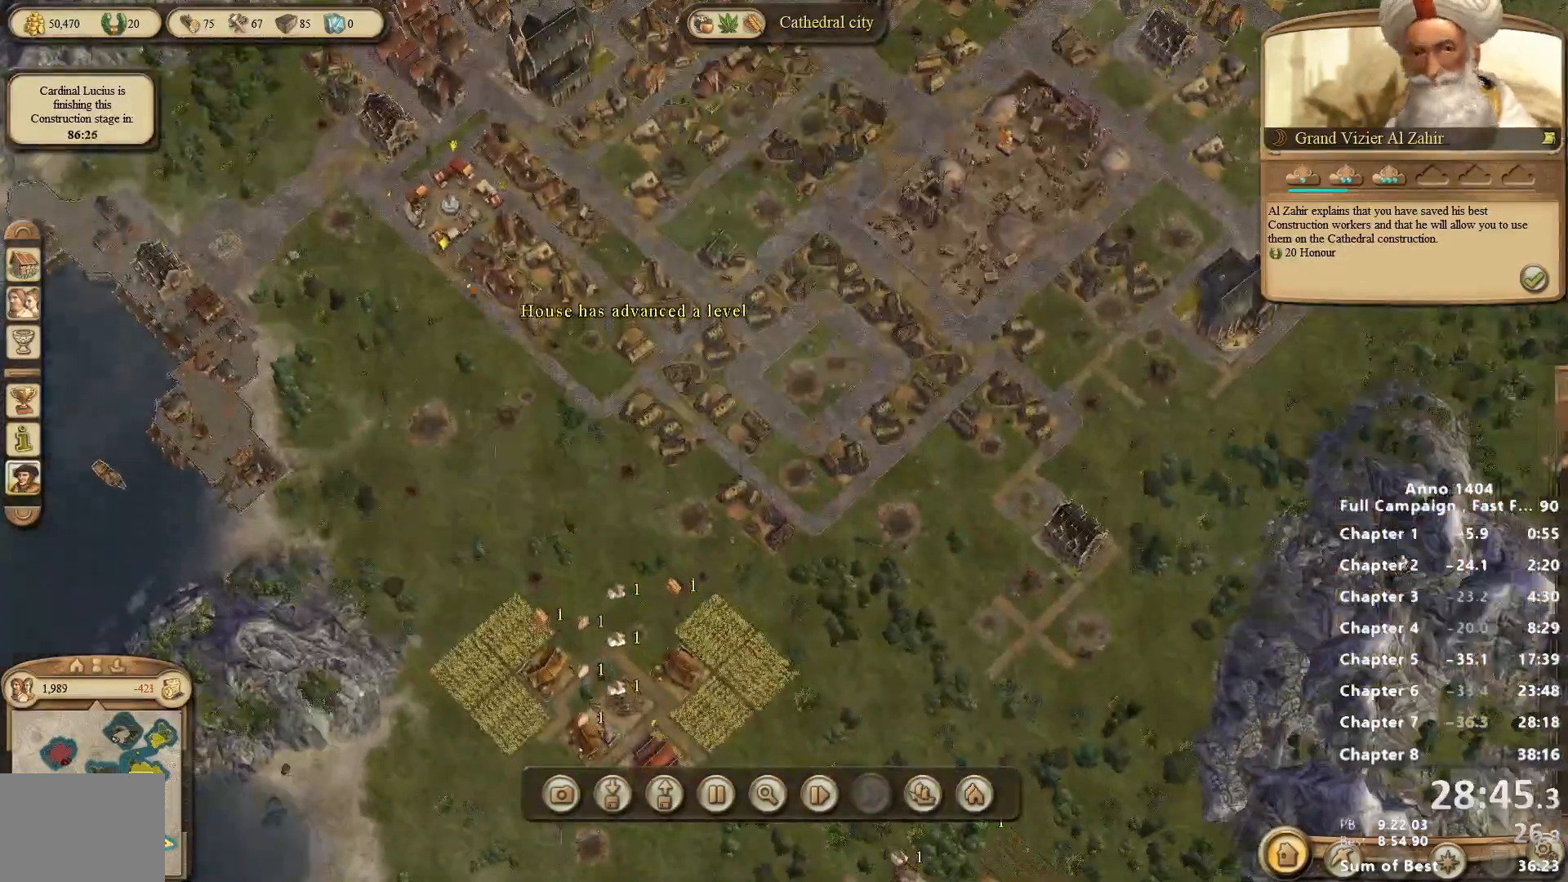
{"keys": [], "mouse": [], "events": [[300, "mouse_left", "down"], [350, "mouse_left", "up"]]}
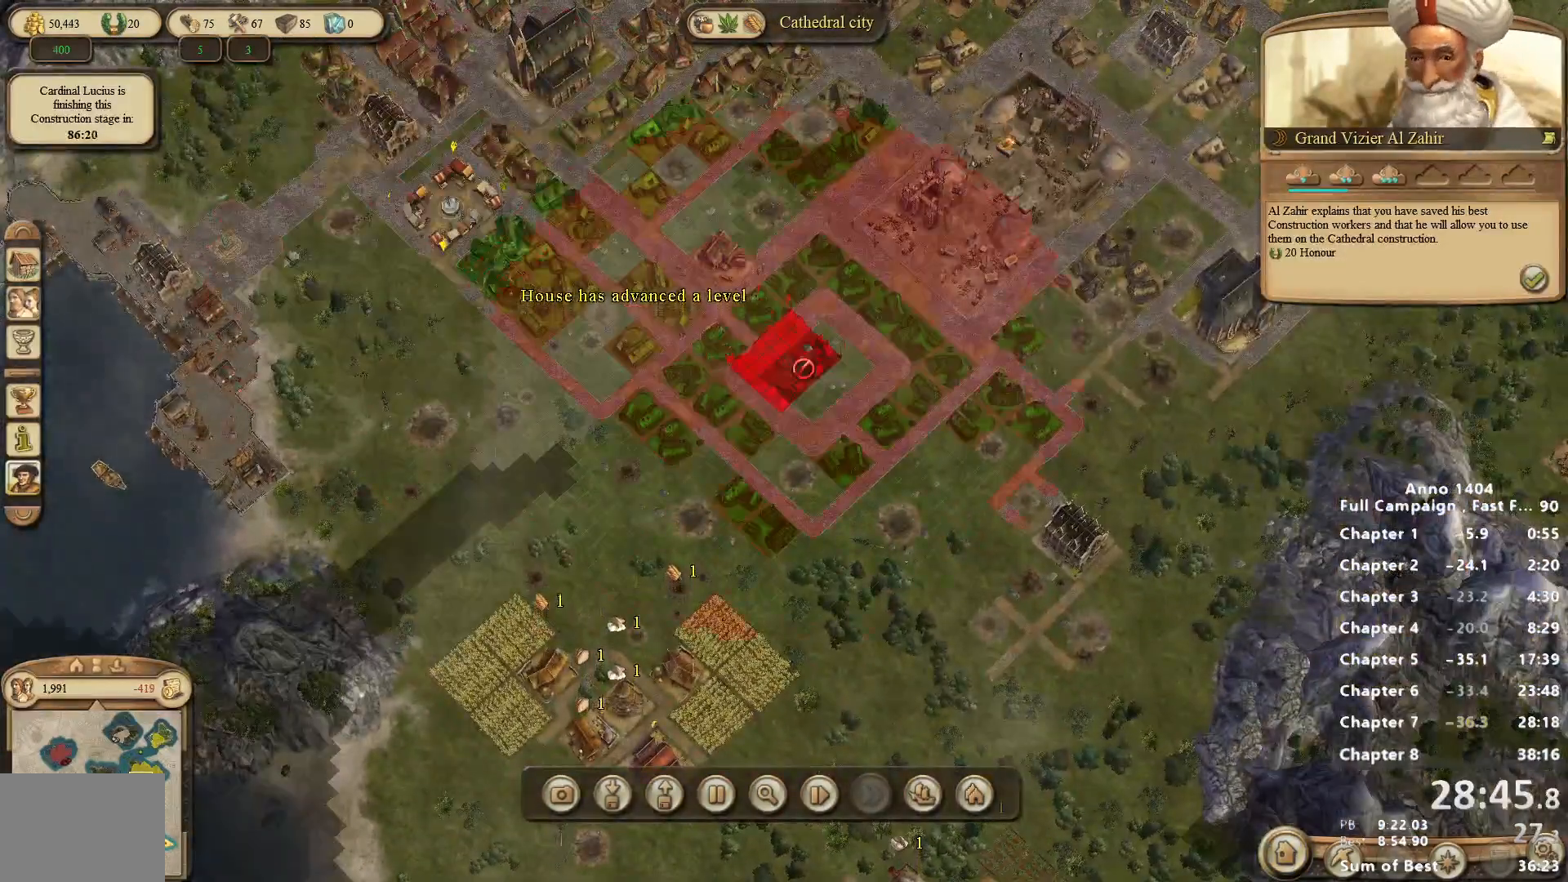
{"keys": [], "mouse": [], "events": [[450, "mouse_left", "down"], [500, "mouse_left", "up"]]}
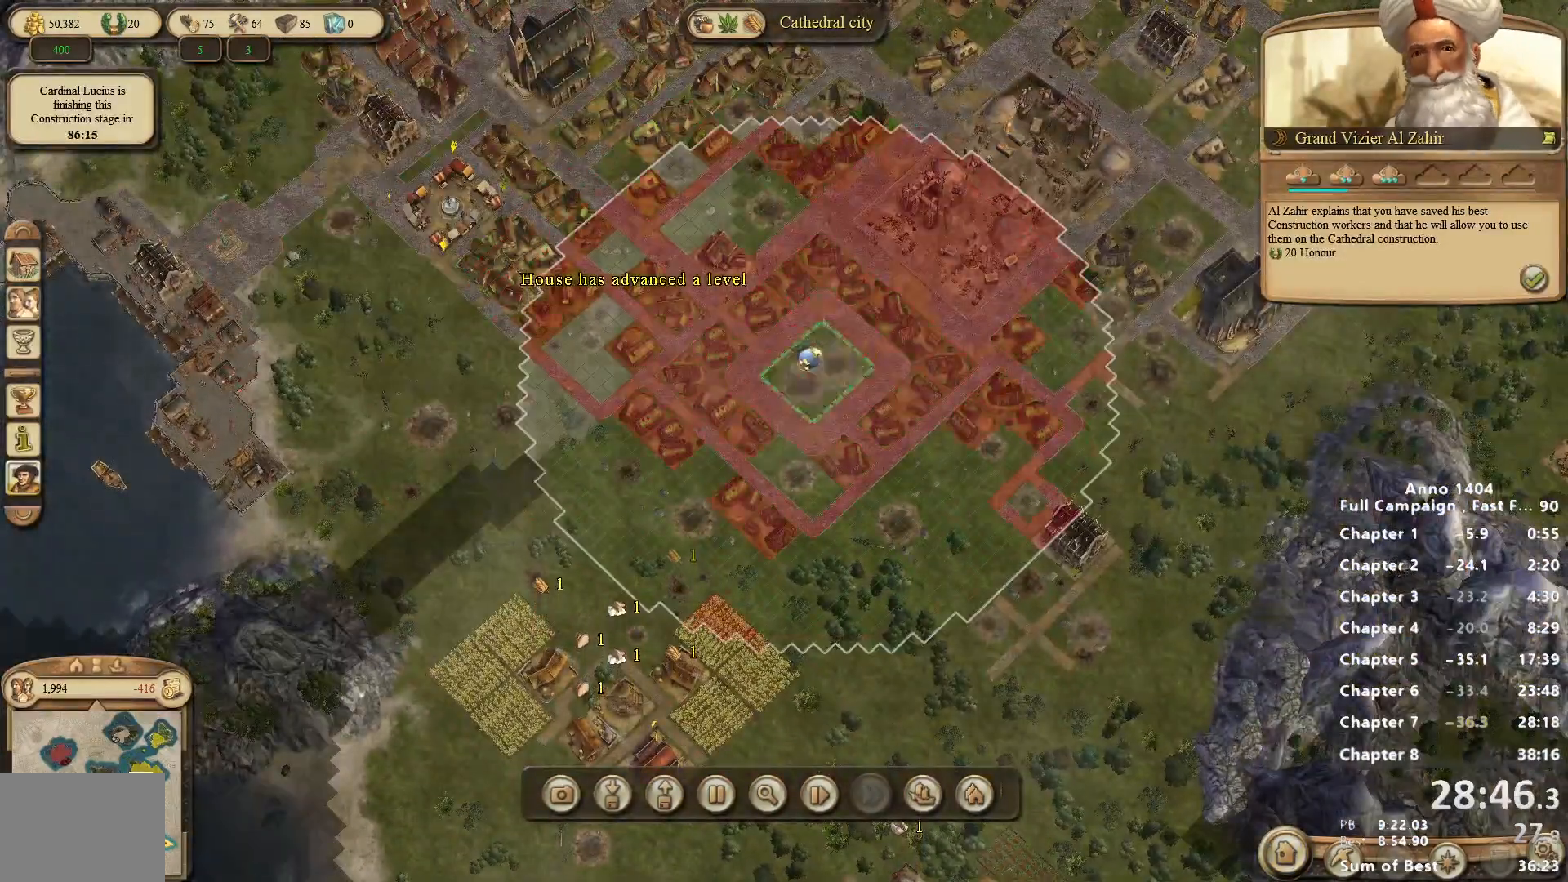
{"keys": [], "mouse": [], "events": [[100, "mouse_right", "down"], [150, "mouse_right", "up"], [233, "mouse_left", "down"], [333, "mouse_left", "up"]]}
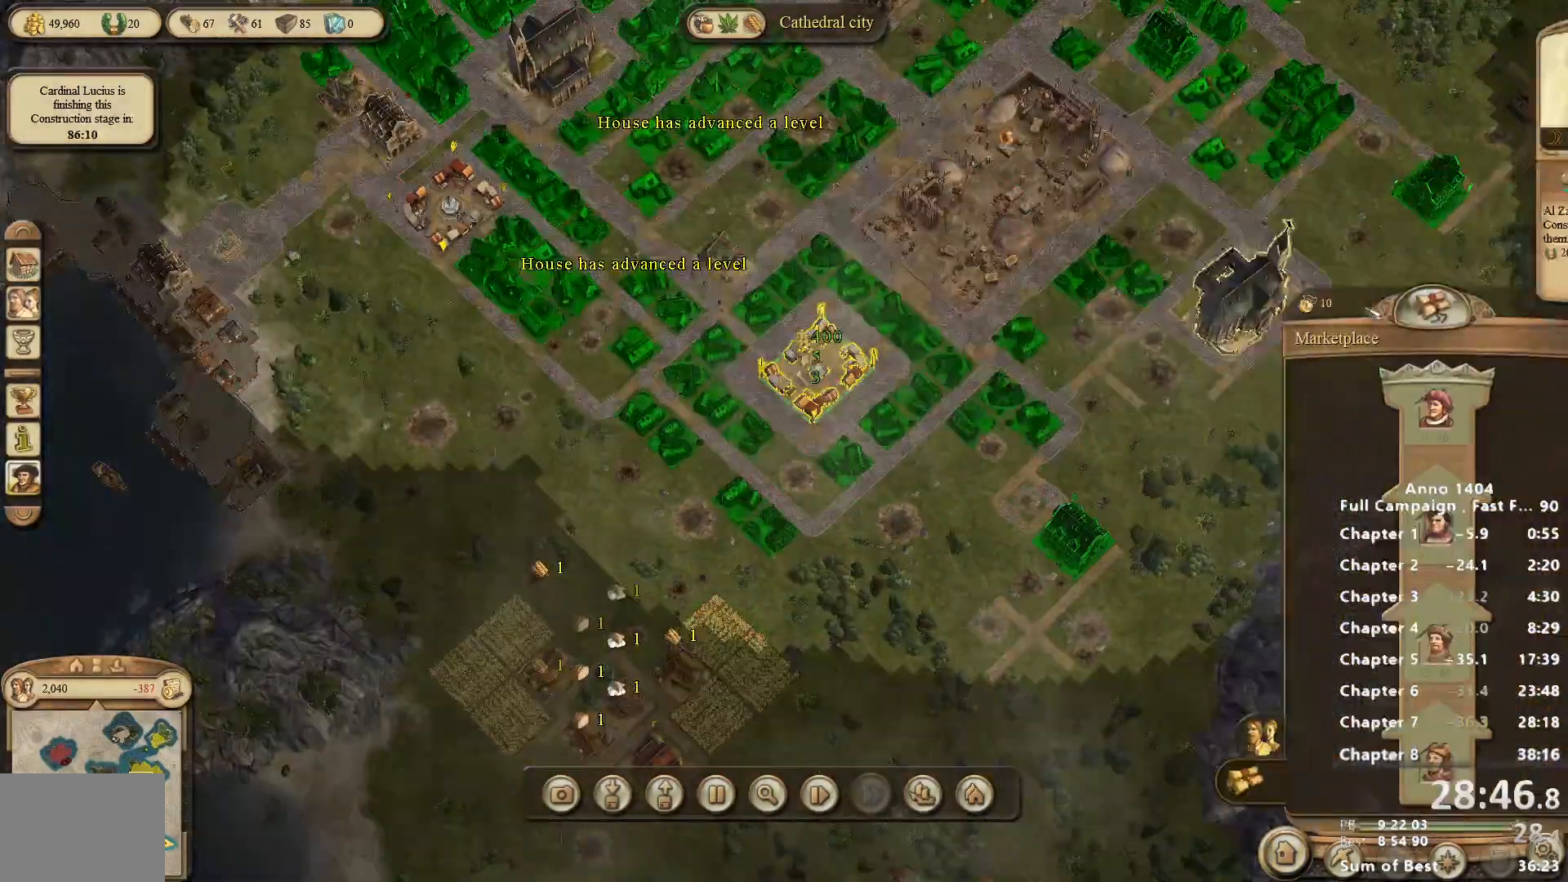
{"keys": [], "mouse": [], "events": [[300, "mouse_left", "down"], [333, "mouse_left", "up"]]}
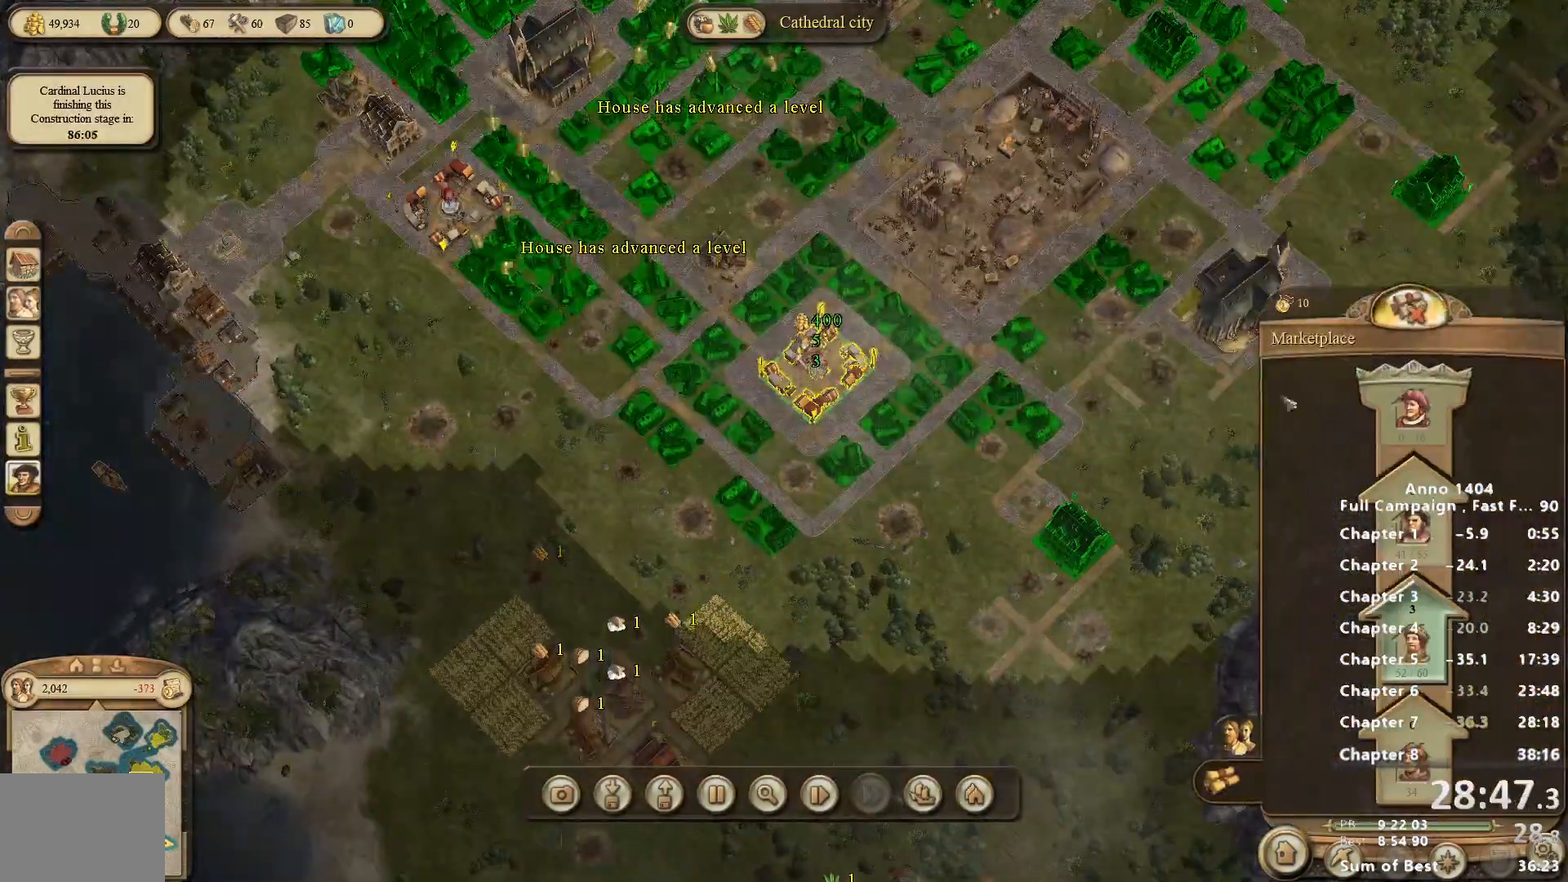
{"keys": [], "mouse": ["right"], "events": [[400, "mouse_right", "down"]]}
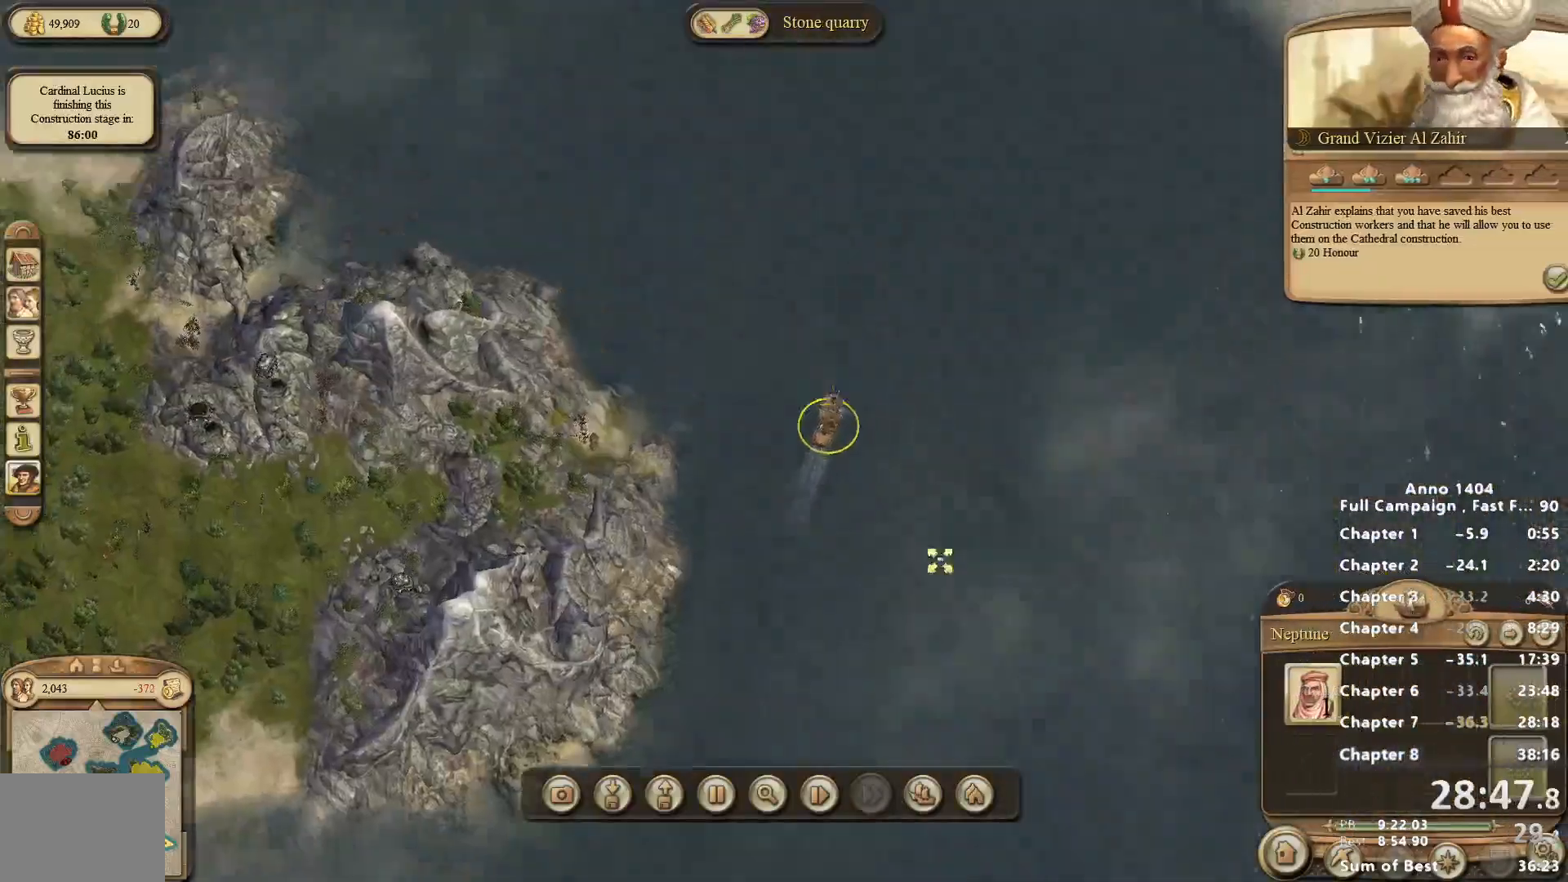
{"keys": [], "mouse": ["right"], "events": [[50, "mouse_right", "up"], [417, "mouse_right", "down"]]}
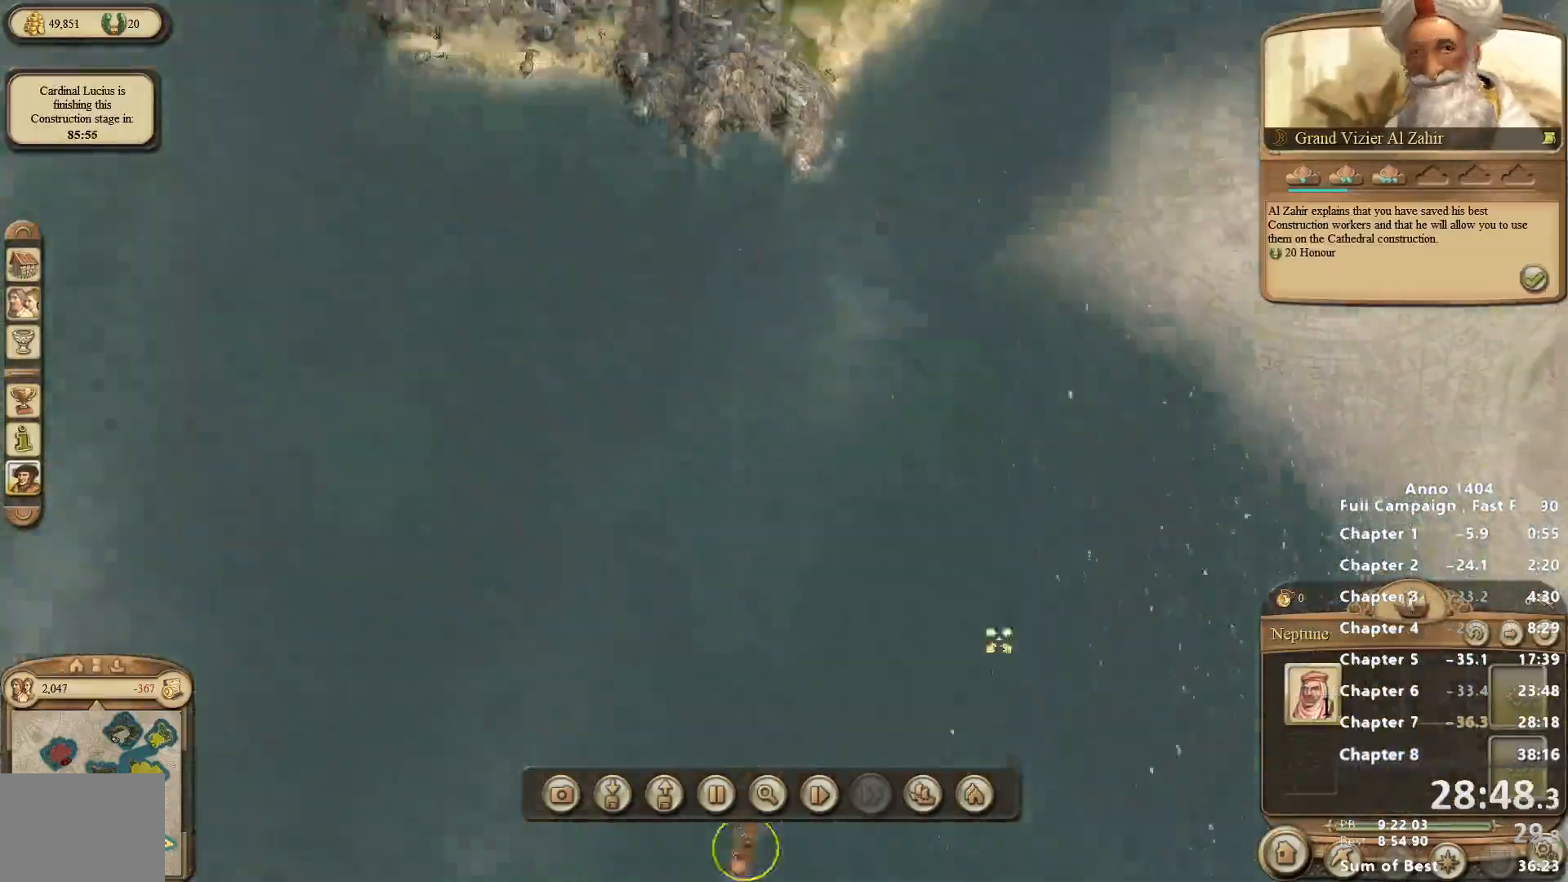
{"keys": [], "mouse": [], "events": [[50, "mouse_right", "up"]]}
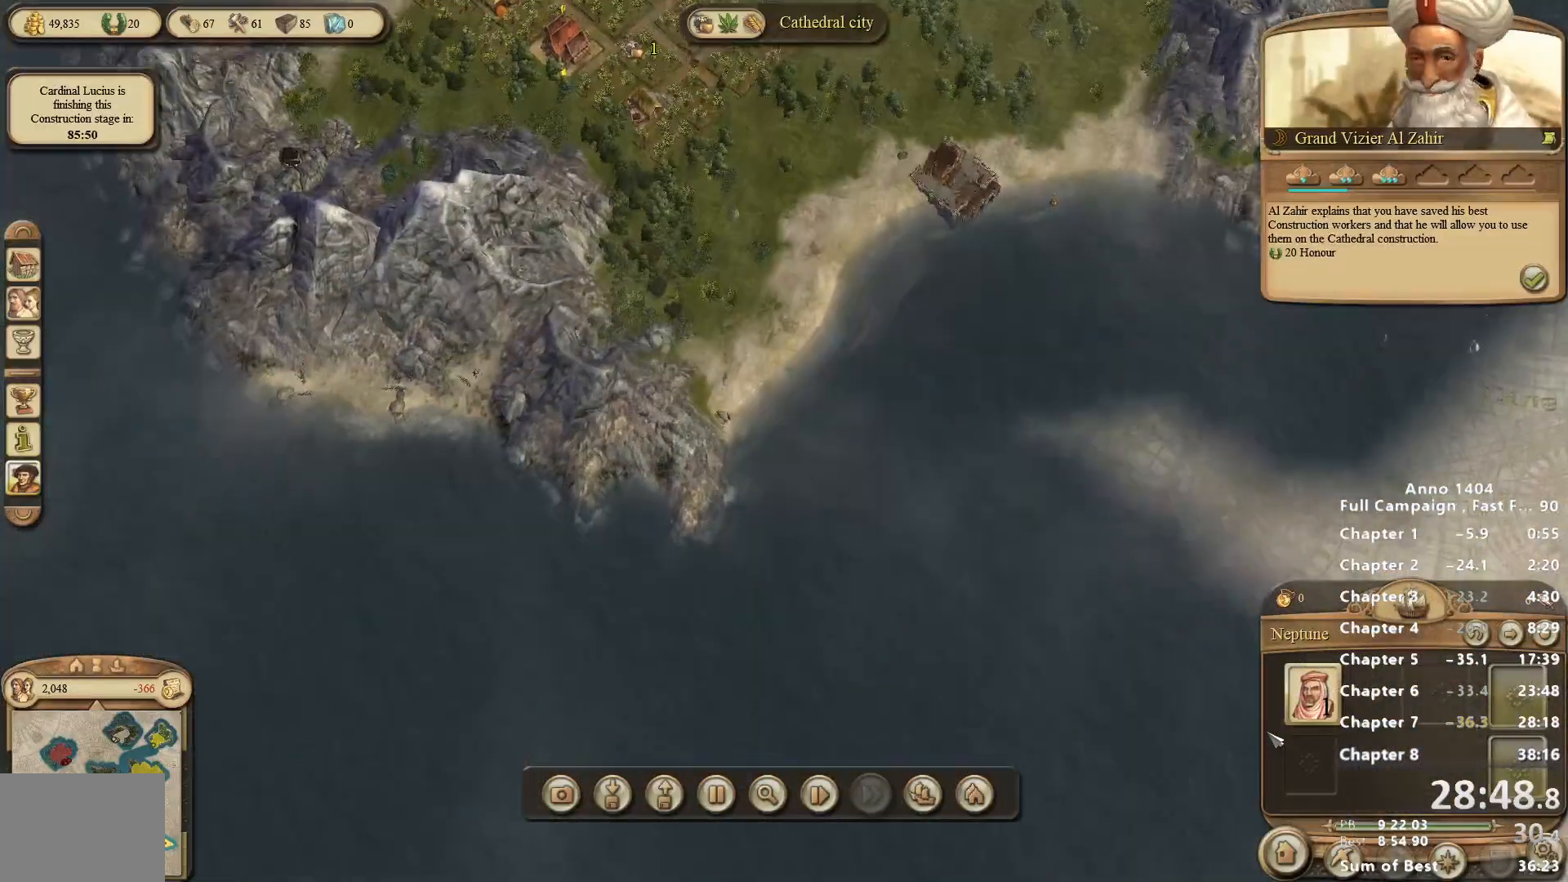
{"keys": [], "mouse": ["left"], "events": [[300, "mouse_left", "down"]]}
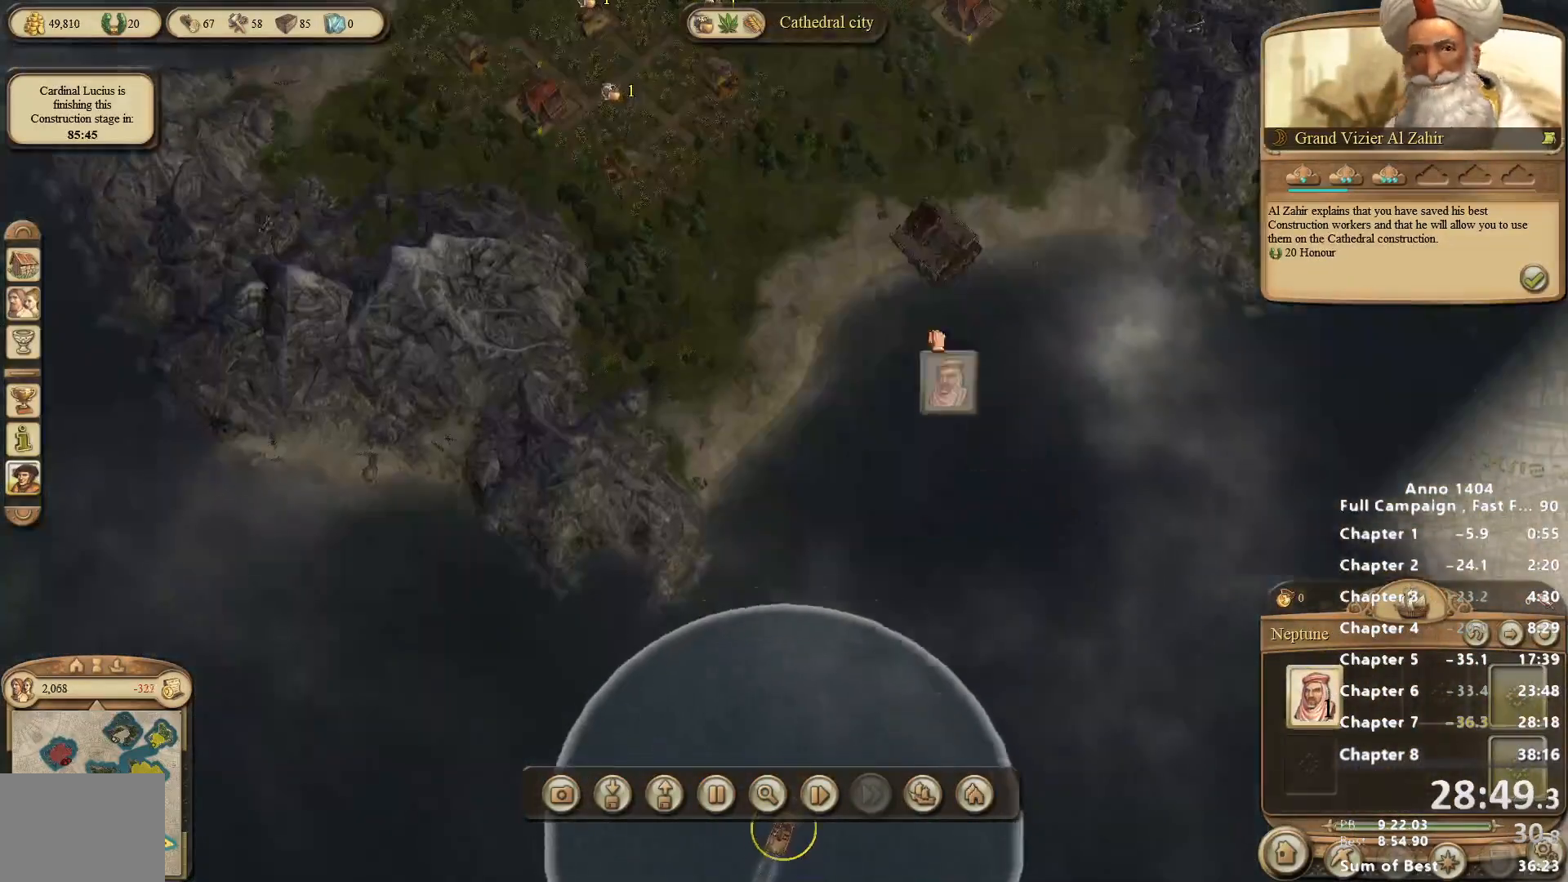
{"keys": [], "mouse": ["left"], "events": []}
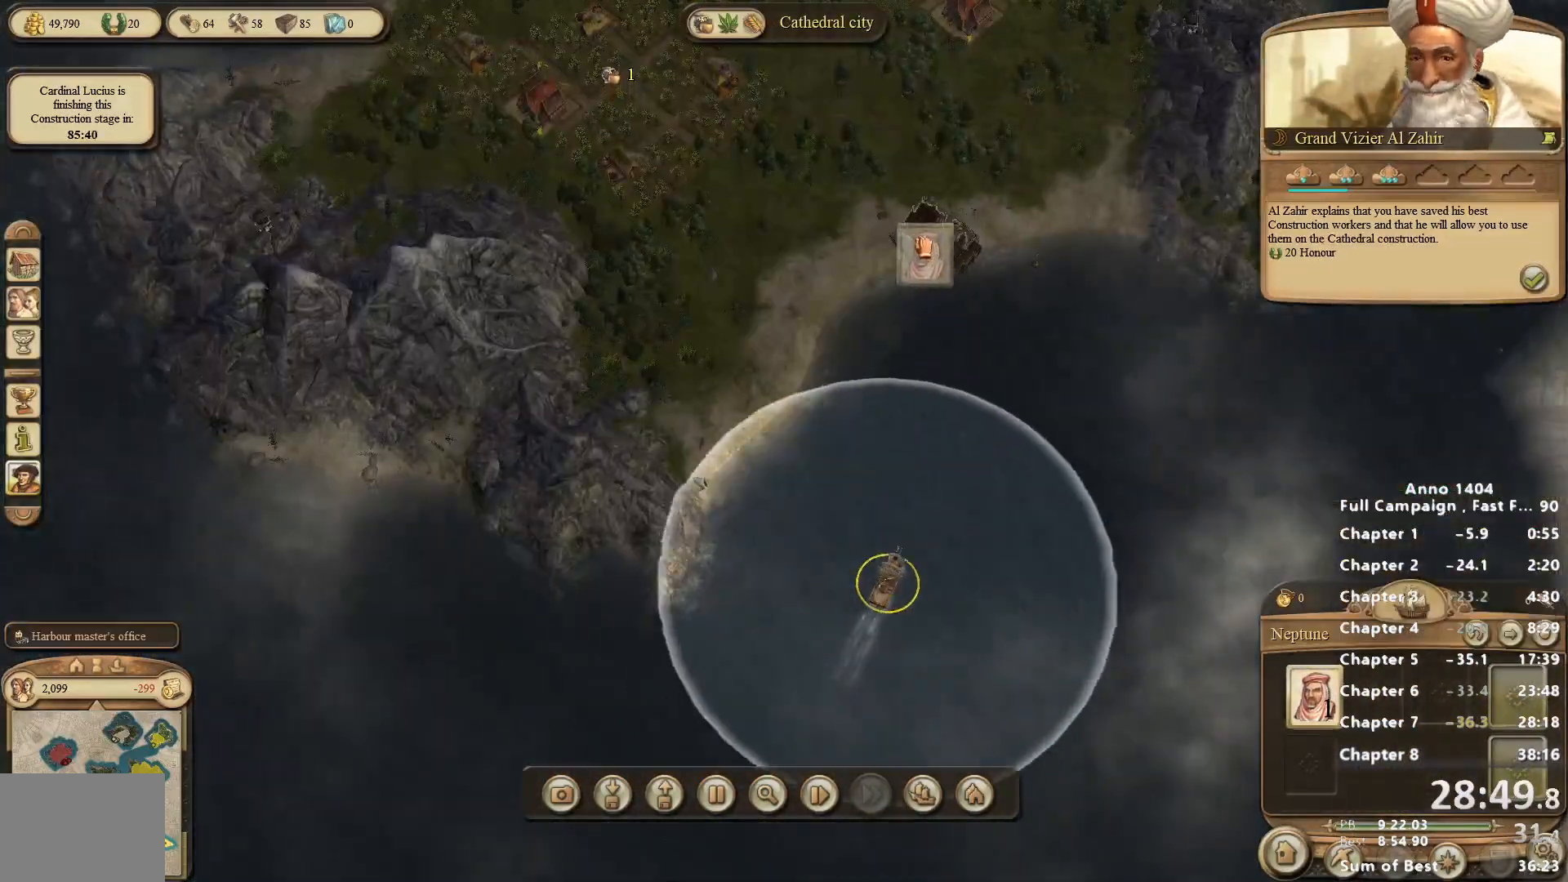
{"keys": [], "mouse": ["left"], "events": []}
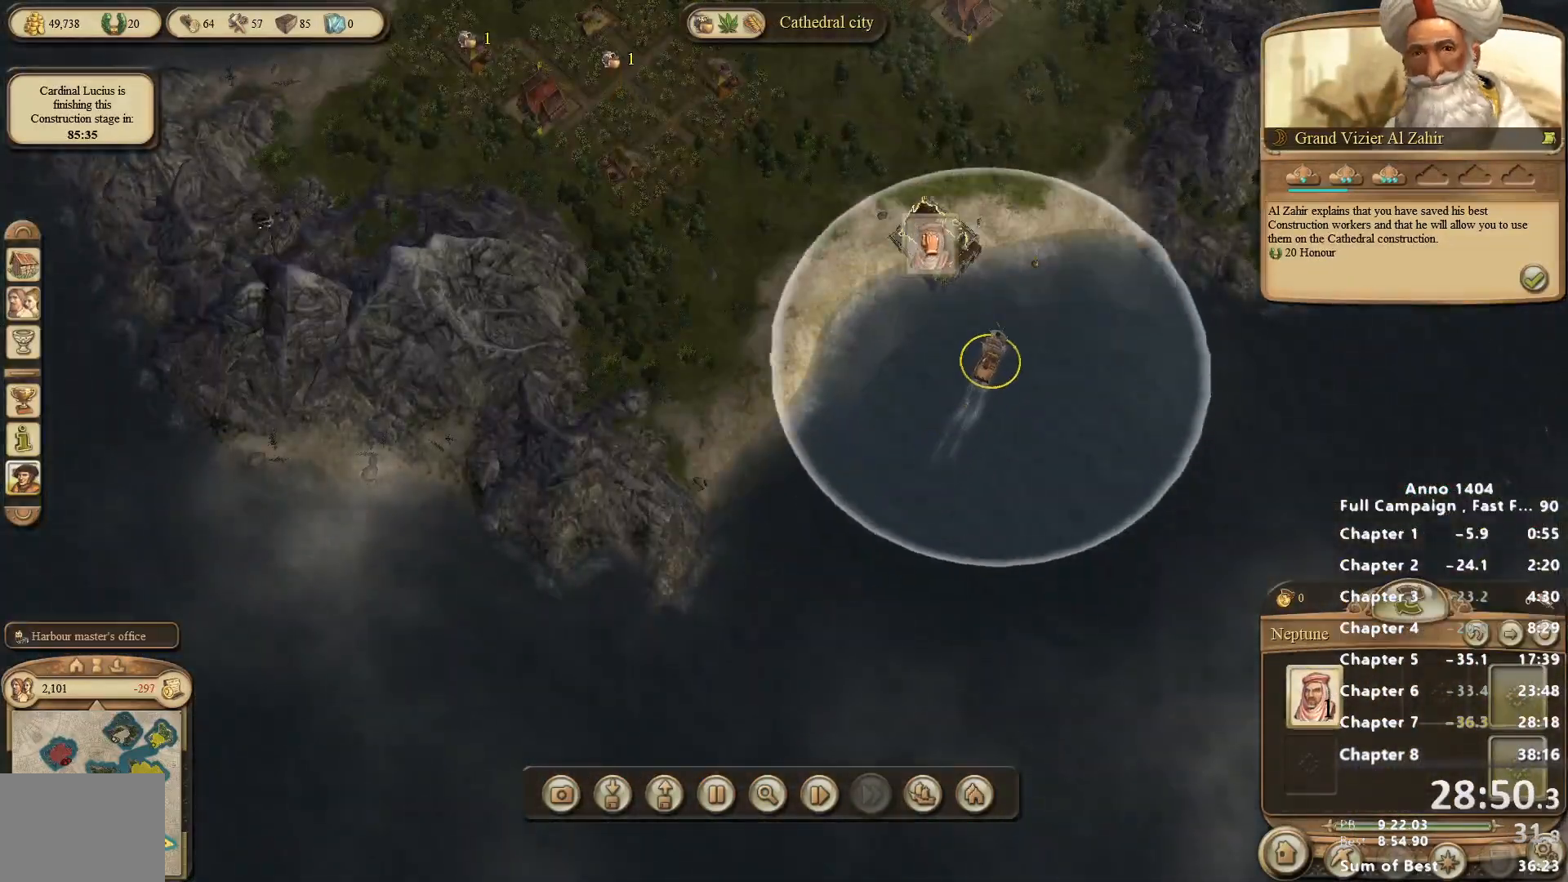
{"keys": [], "mouse": [], "events": [[200, "mouse_left", "up"]]}
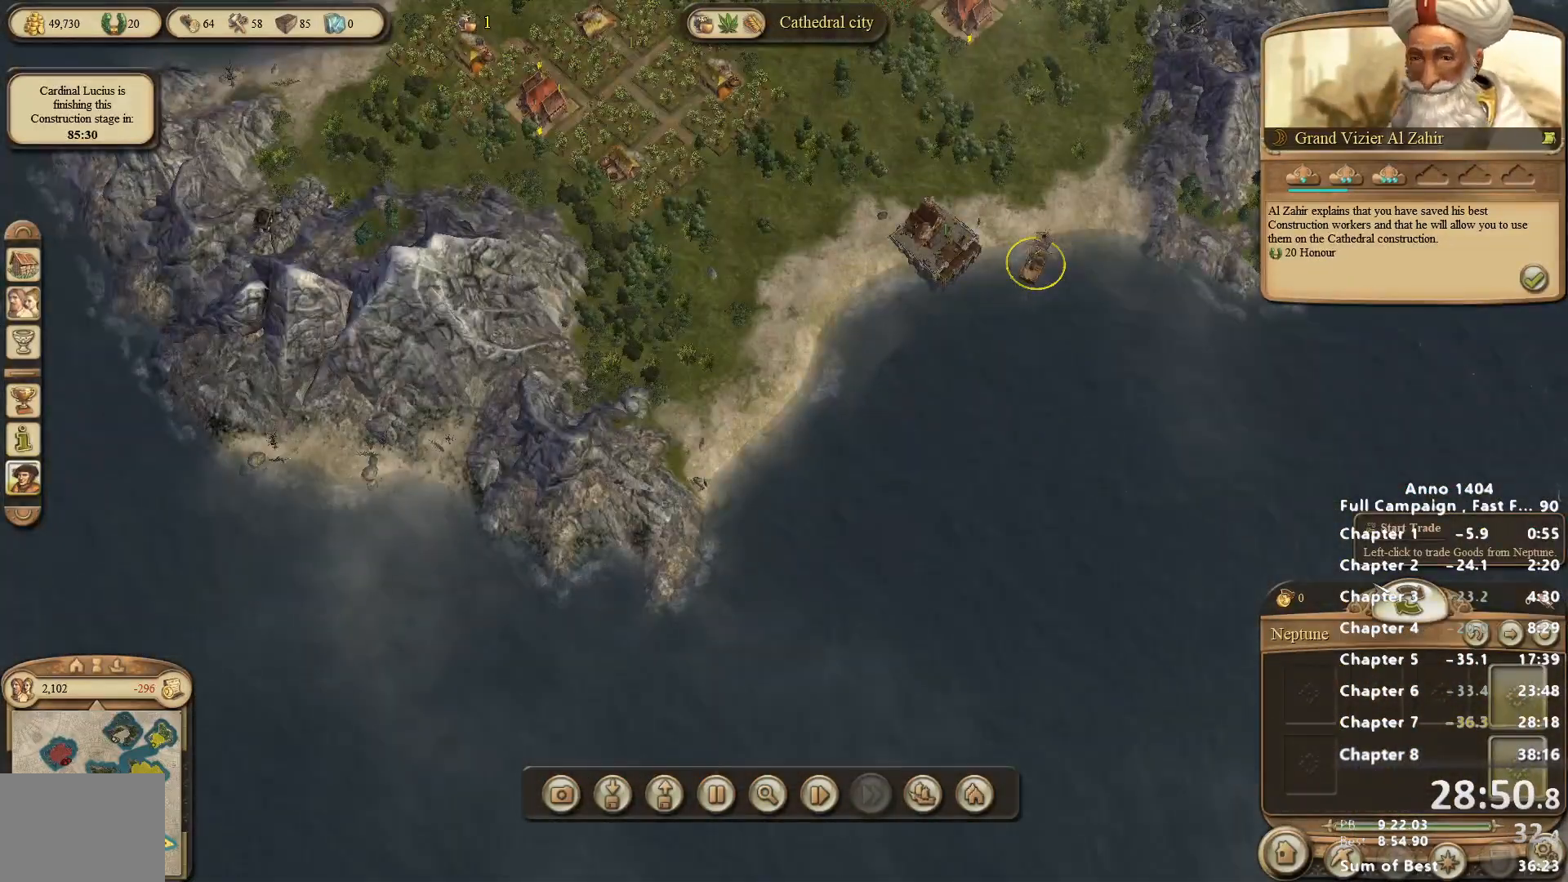
{"keys": [], "mouse": [], "events": [[183, "mouse_left", "down"], [217, "mouse_left", "up"]]}
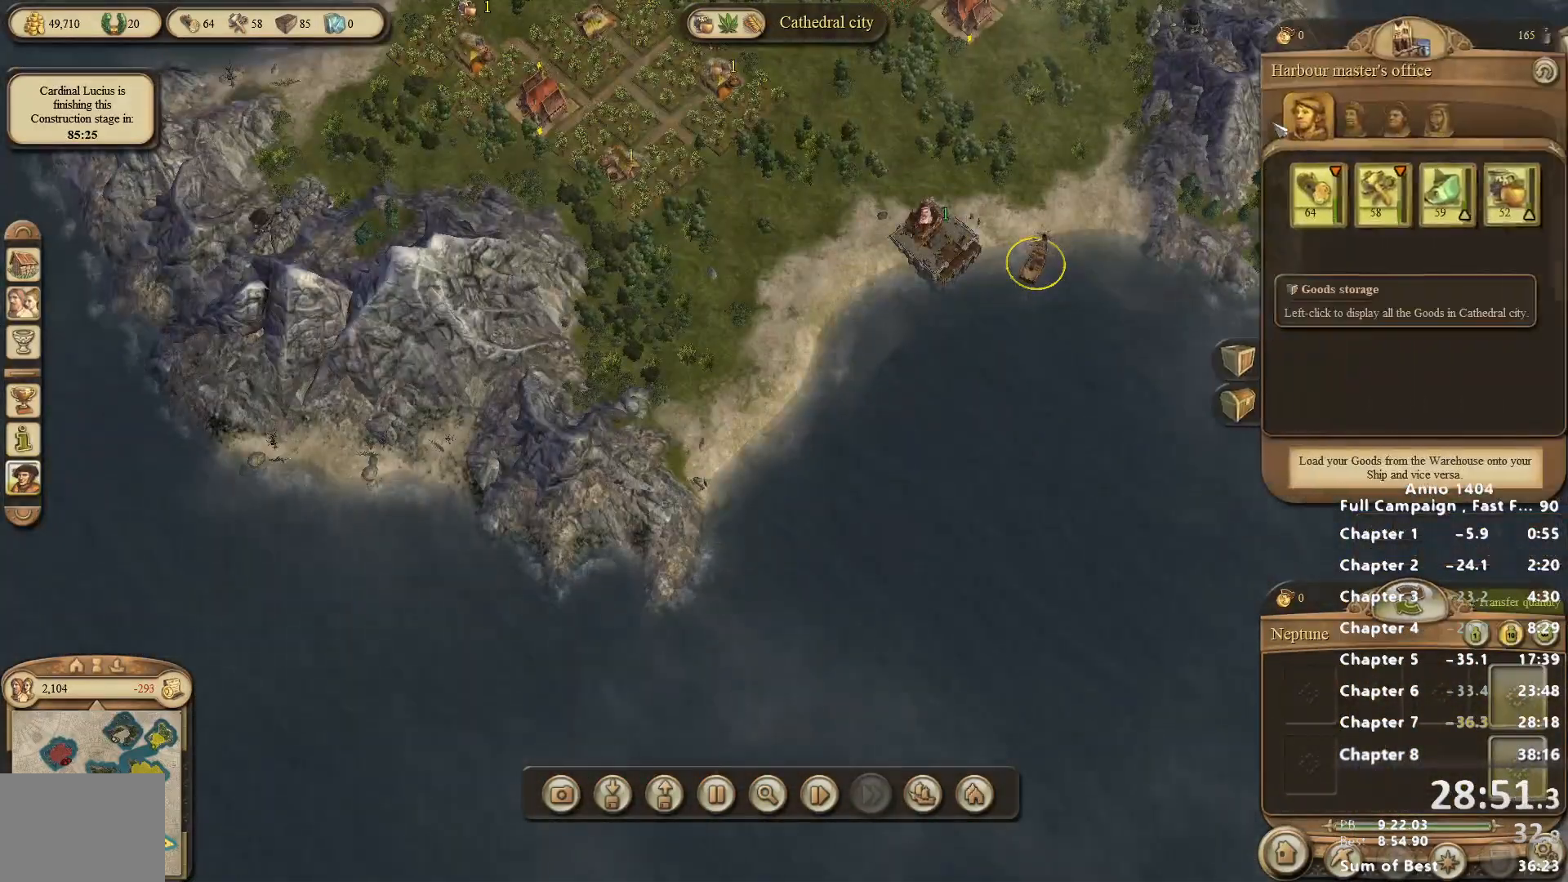
{"keys": [], "mouse": [], "events": [[383, "mouse_left", "down"], [417, "mouse_left", "up"]]}
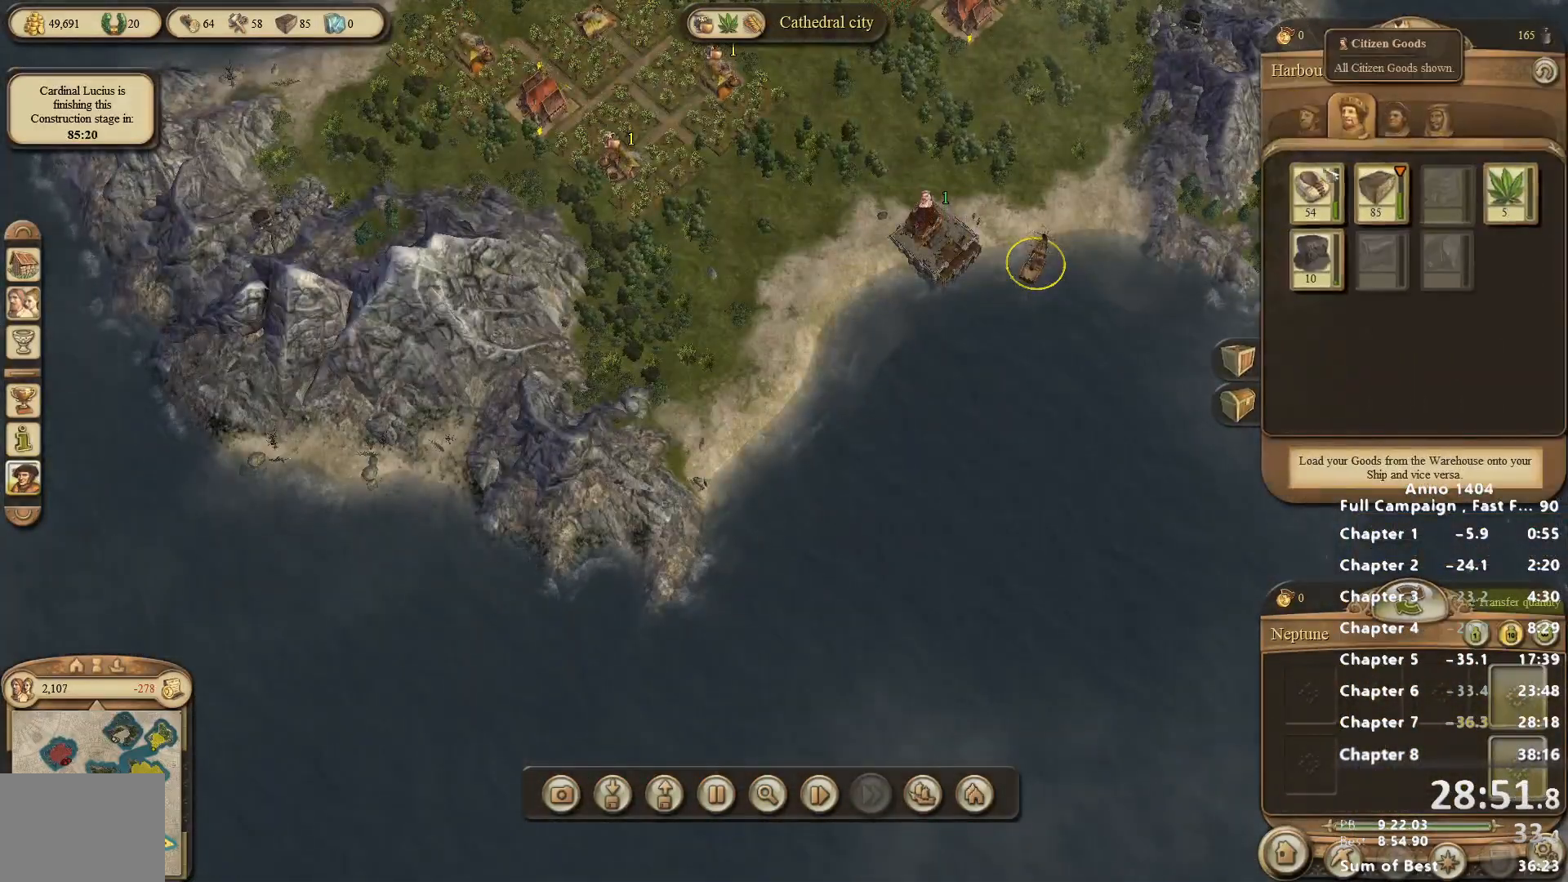
{"keys": [], "mouse": [], "events": [[117, "mouse_left", "down"], [150, "mouse_left", "up"], [250, "mouse_left", "down"], [300, "mouse_left", "up"]]}
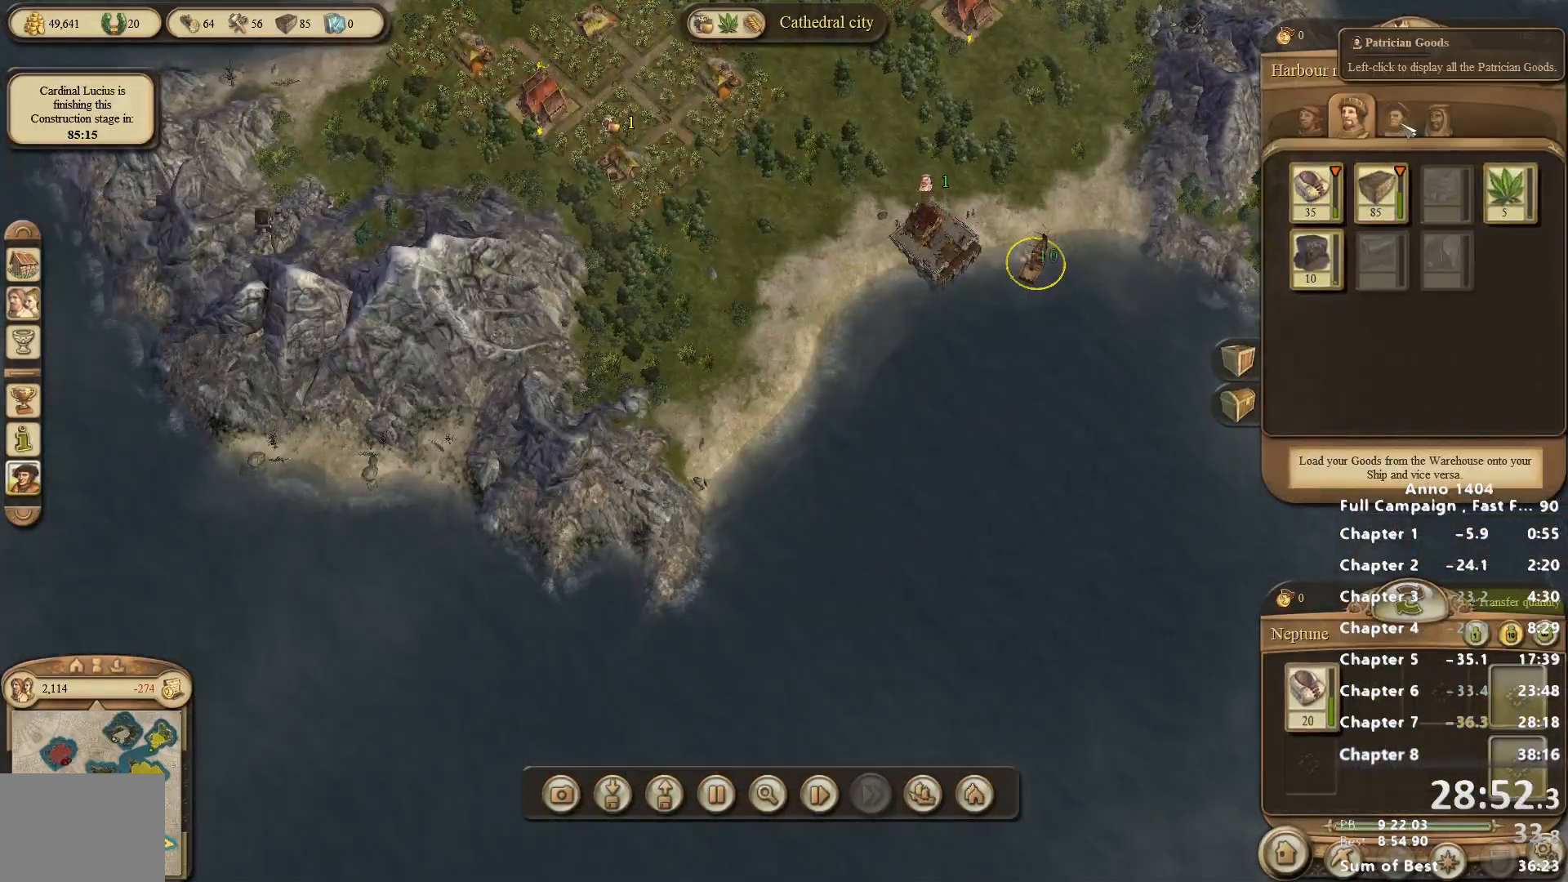
{"keys": [], "mouse": [], "events": [[33, "mouse_left", "down"], [83, "mouse_left", "up"], [267, "mouse_left", "down"], [367, "mouse_left", "up"], [400, "mouse_left", "down"], [450, "mouse_left", "up"]]}
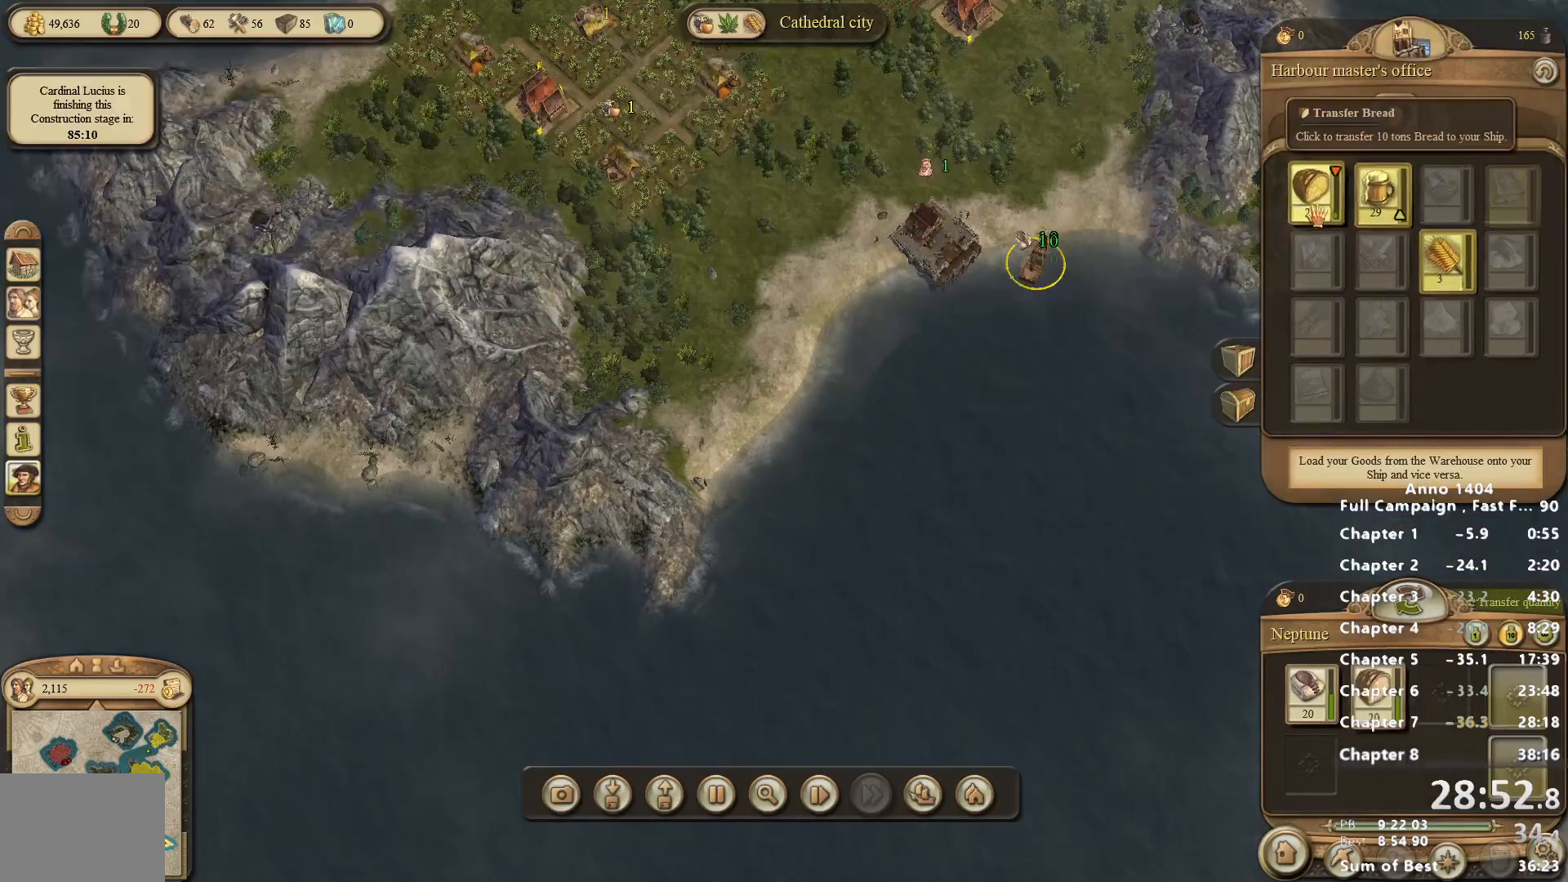
{"keys": [], "mouse": [], "events": []}
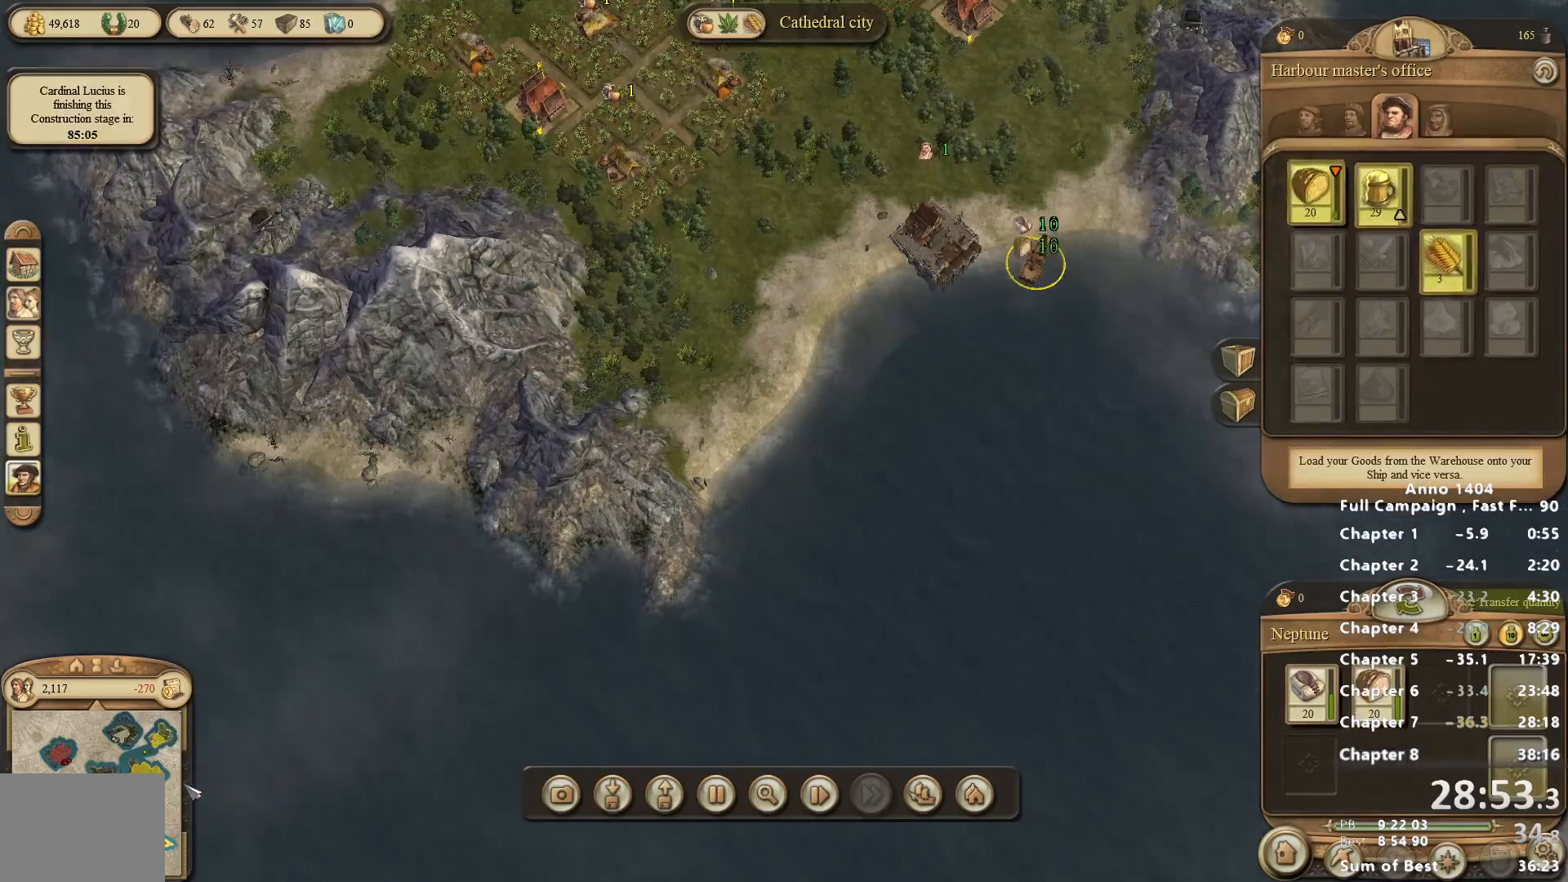
{"keys": [], "mouse": ["right"], "events": [[483, "mouse_right", "down"]]}
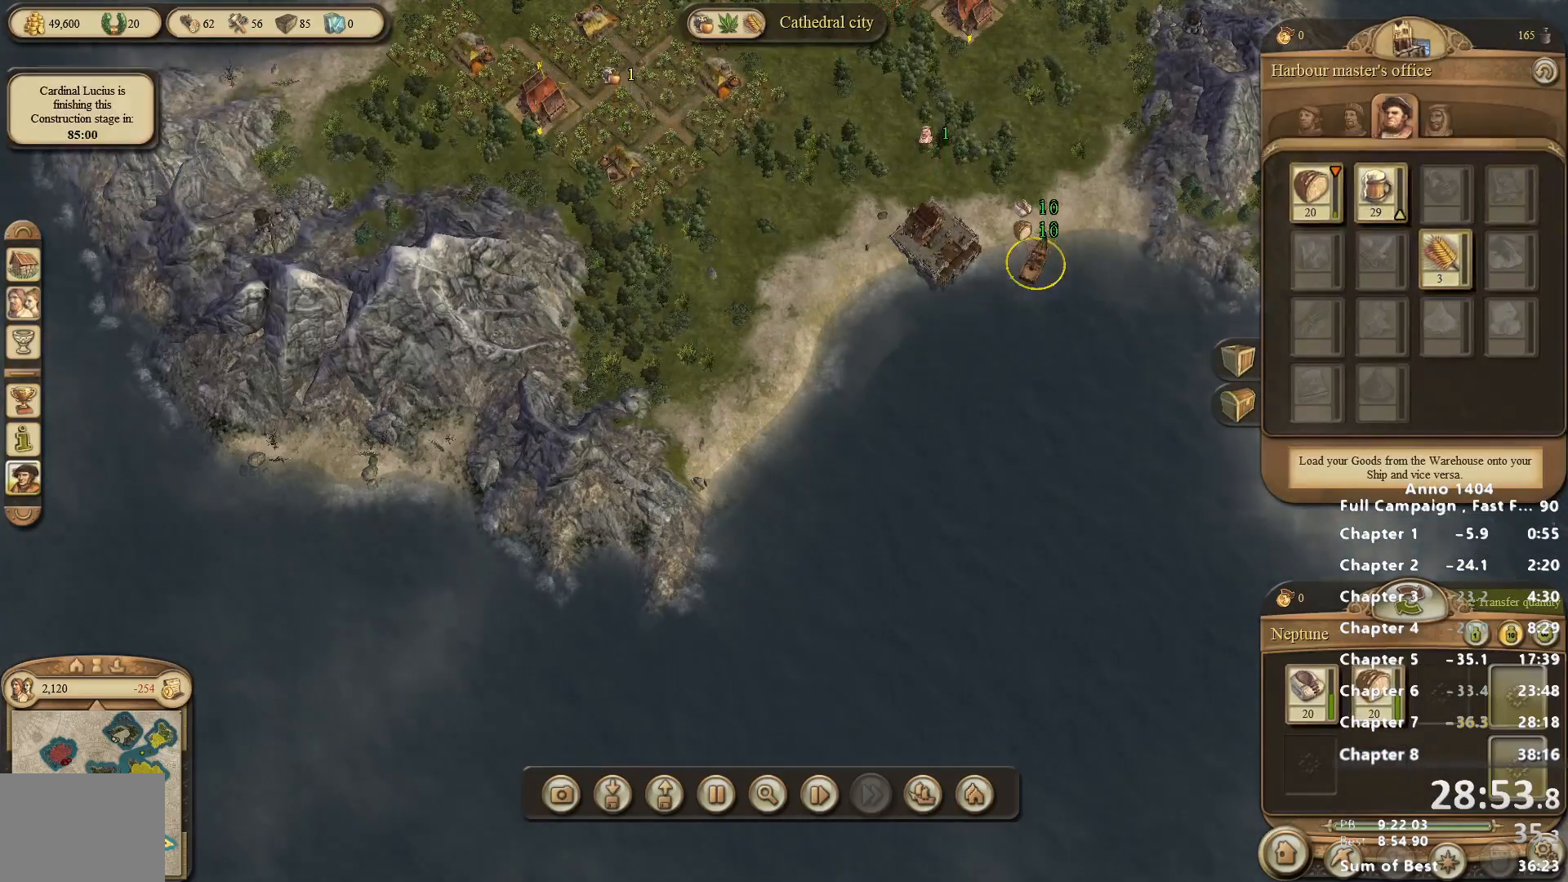
{"keys": [], "mouse": [], "events": [[117, "mouse_right", "up"], [217, "mouse_left", "down"], [267, "mouse_left", "up"]]}
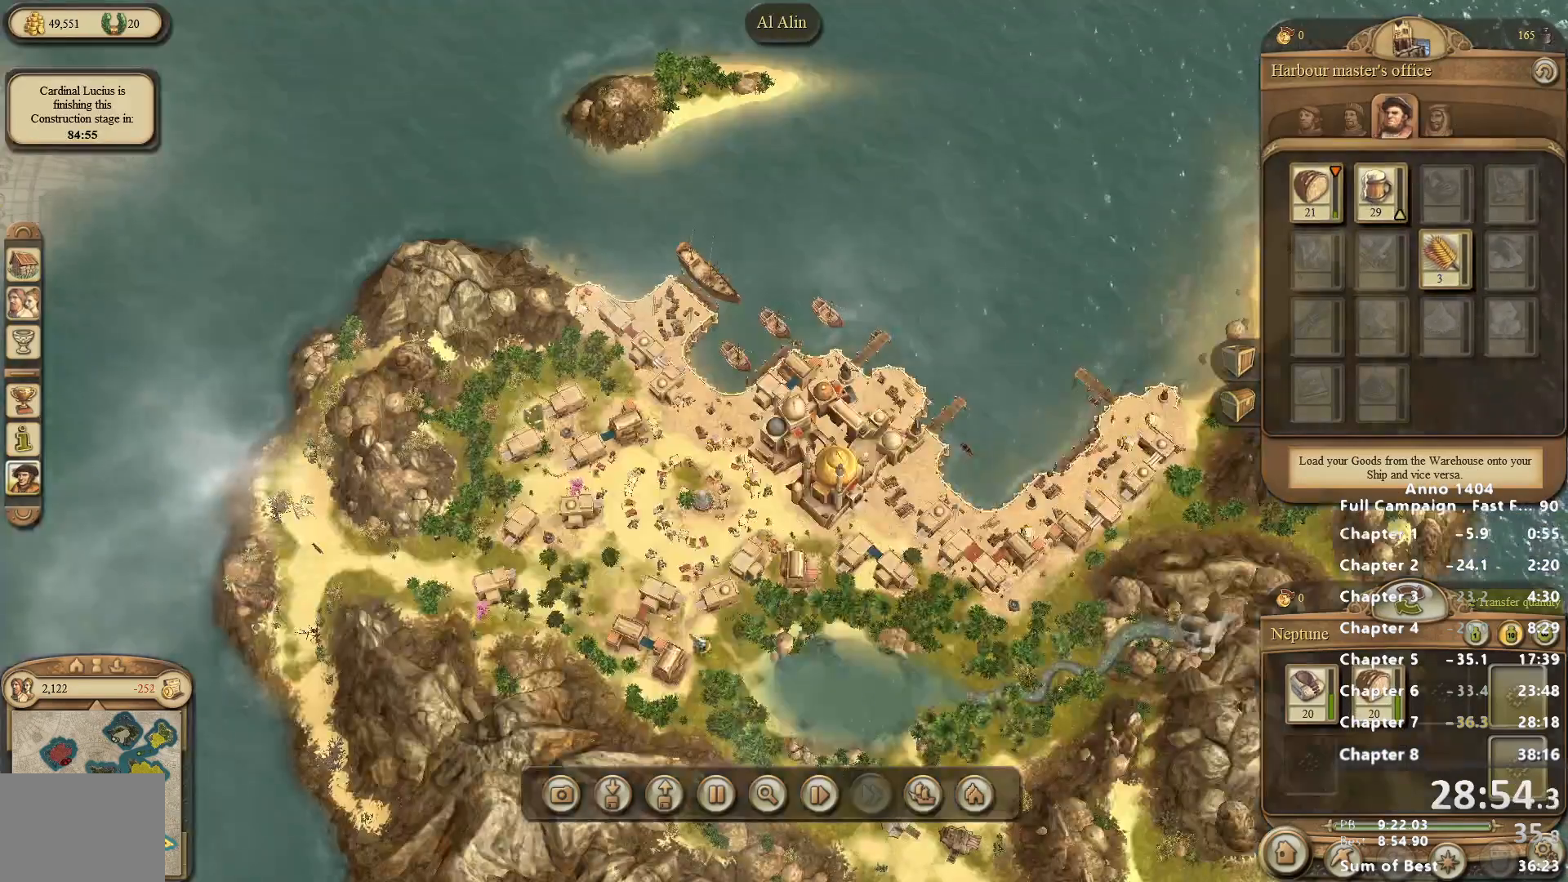
{"keys": [], "mouse": [], "events": [[317, "mouse_right", "down"], [367, "mouse_right", "up"]]}
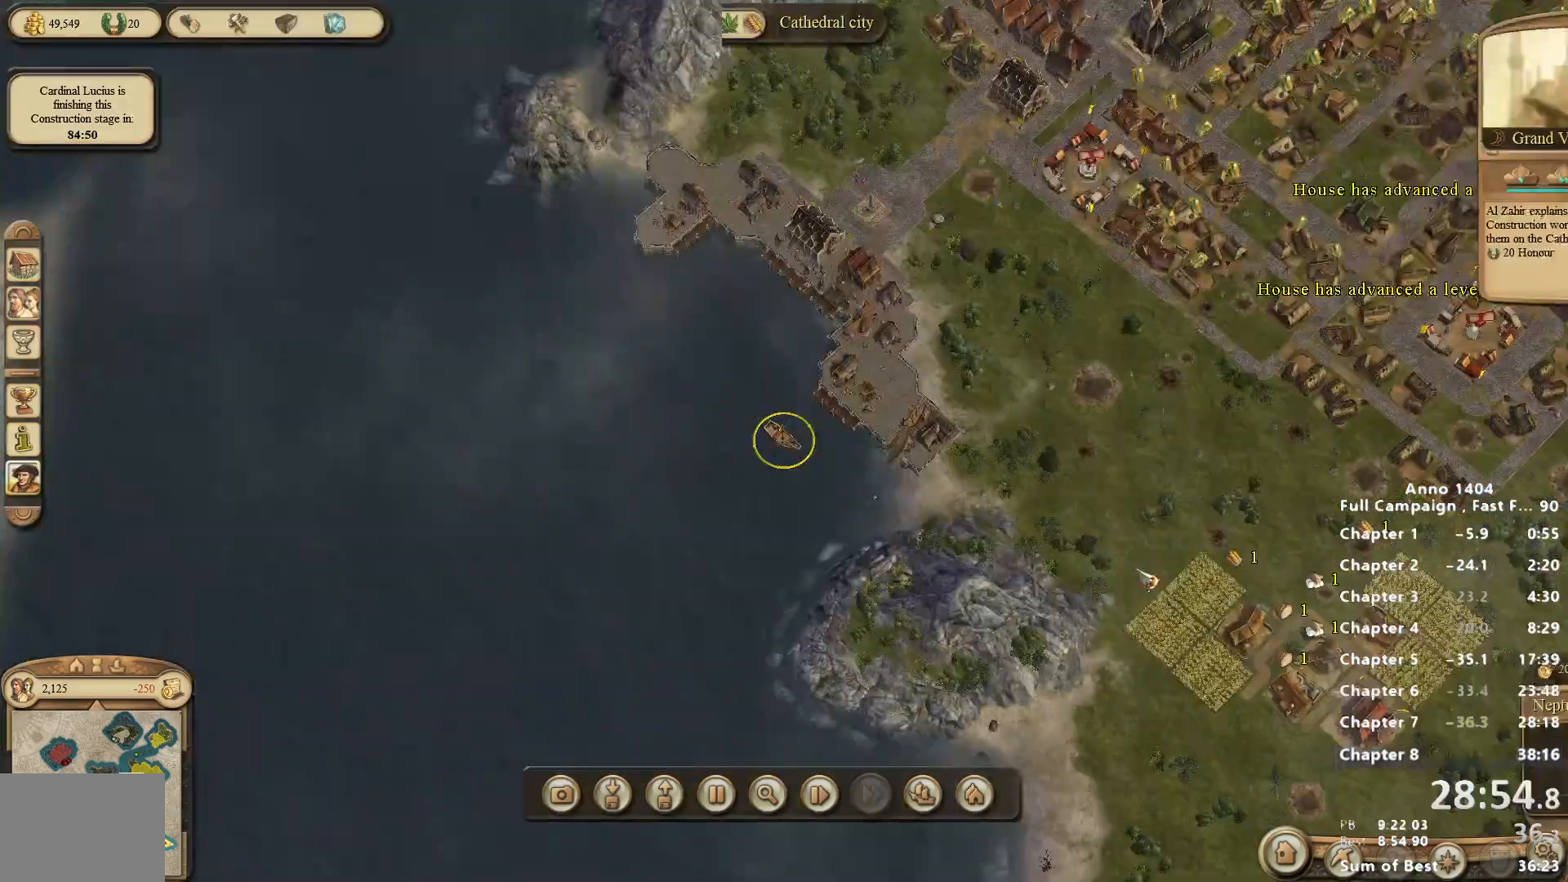
{"keys": [], "mouse": ["left"], "events": [[467, "mouse_left", "down"]]}
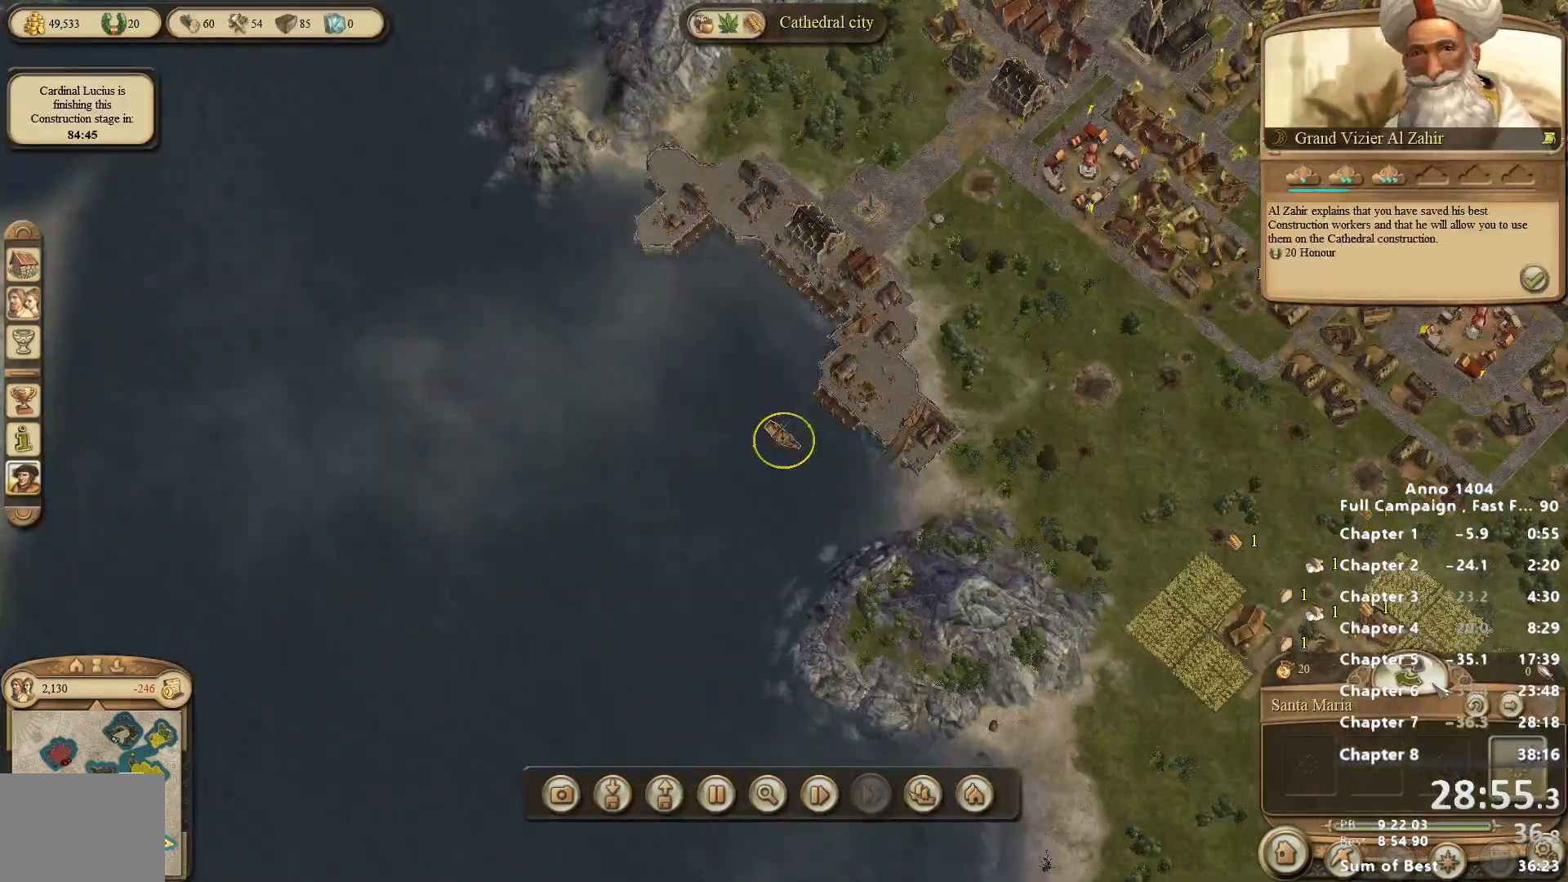
{"keys": [], "mouse": [], "events": [[17, "mouse_left", "up"]]}
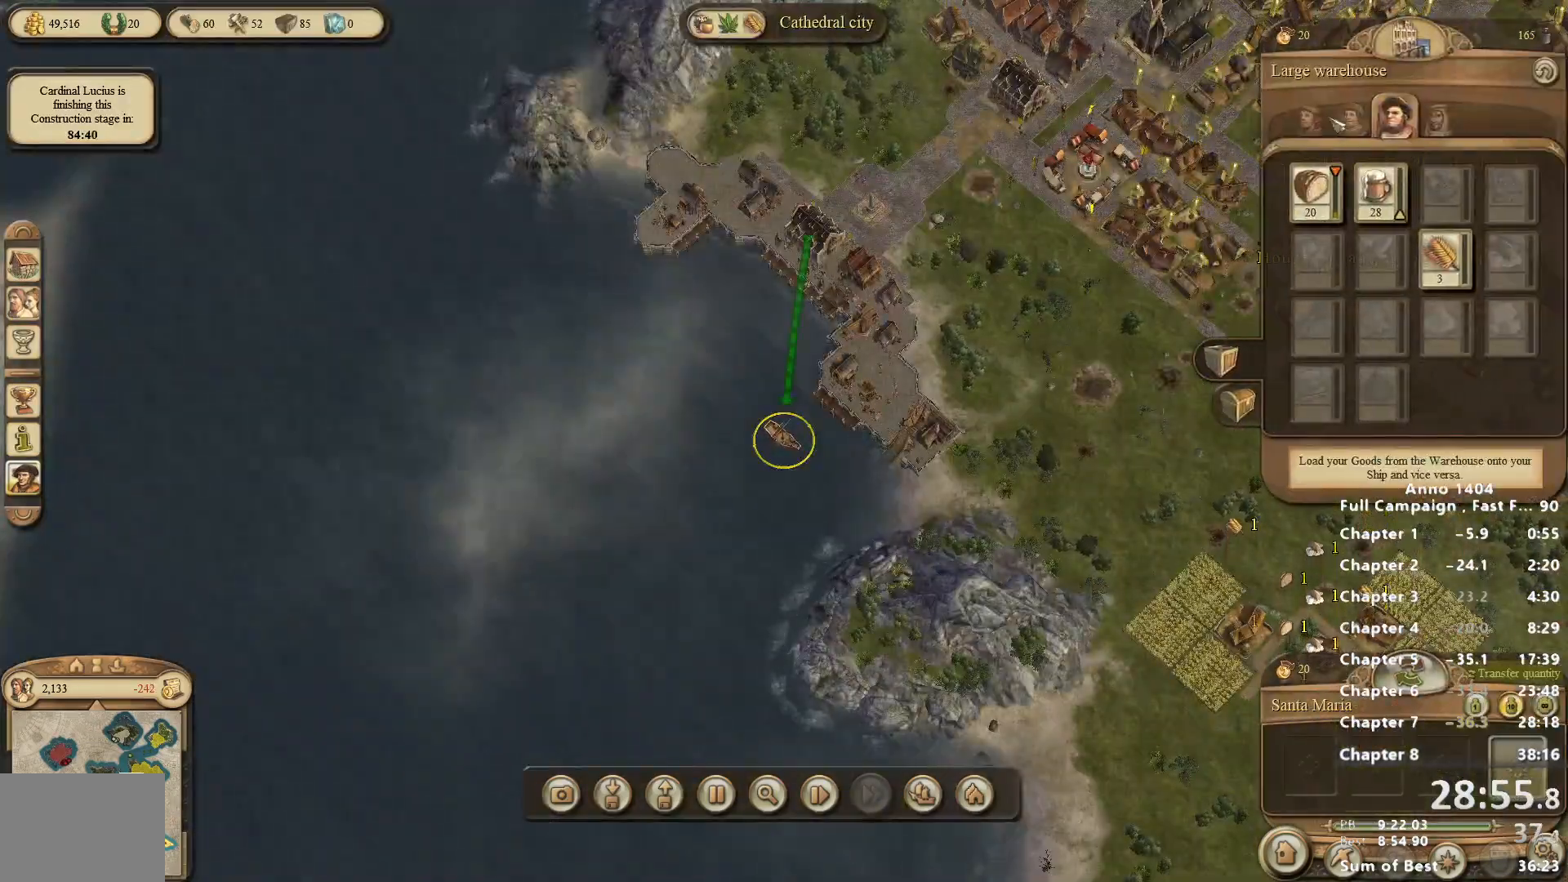
{"keys": [], "mouse": [], "events": [[117, "mouse_left", "down"], [167, "mouse_left", "up"]]}
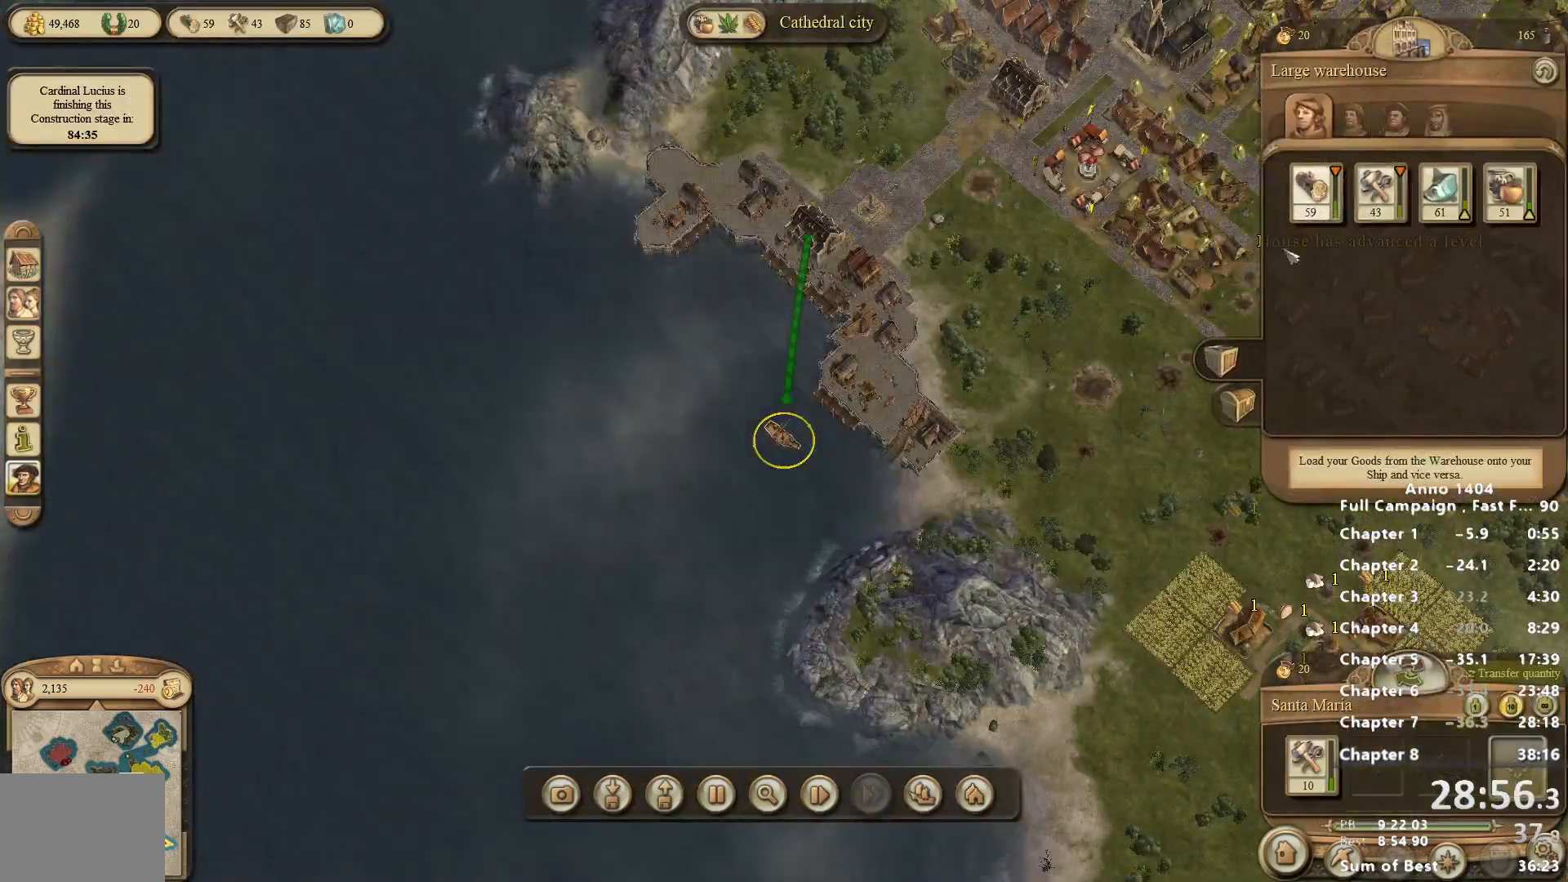
{"keys": [], "mouse": [], "events": []}
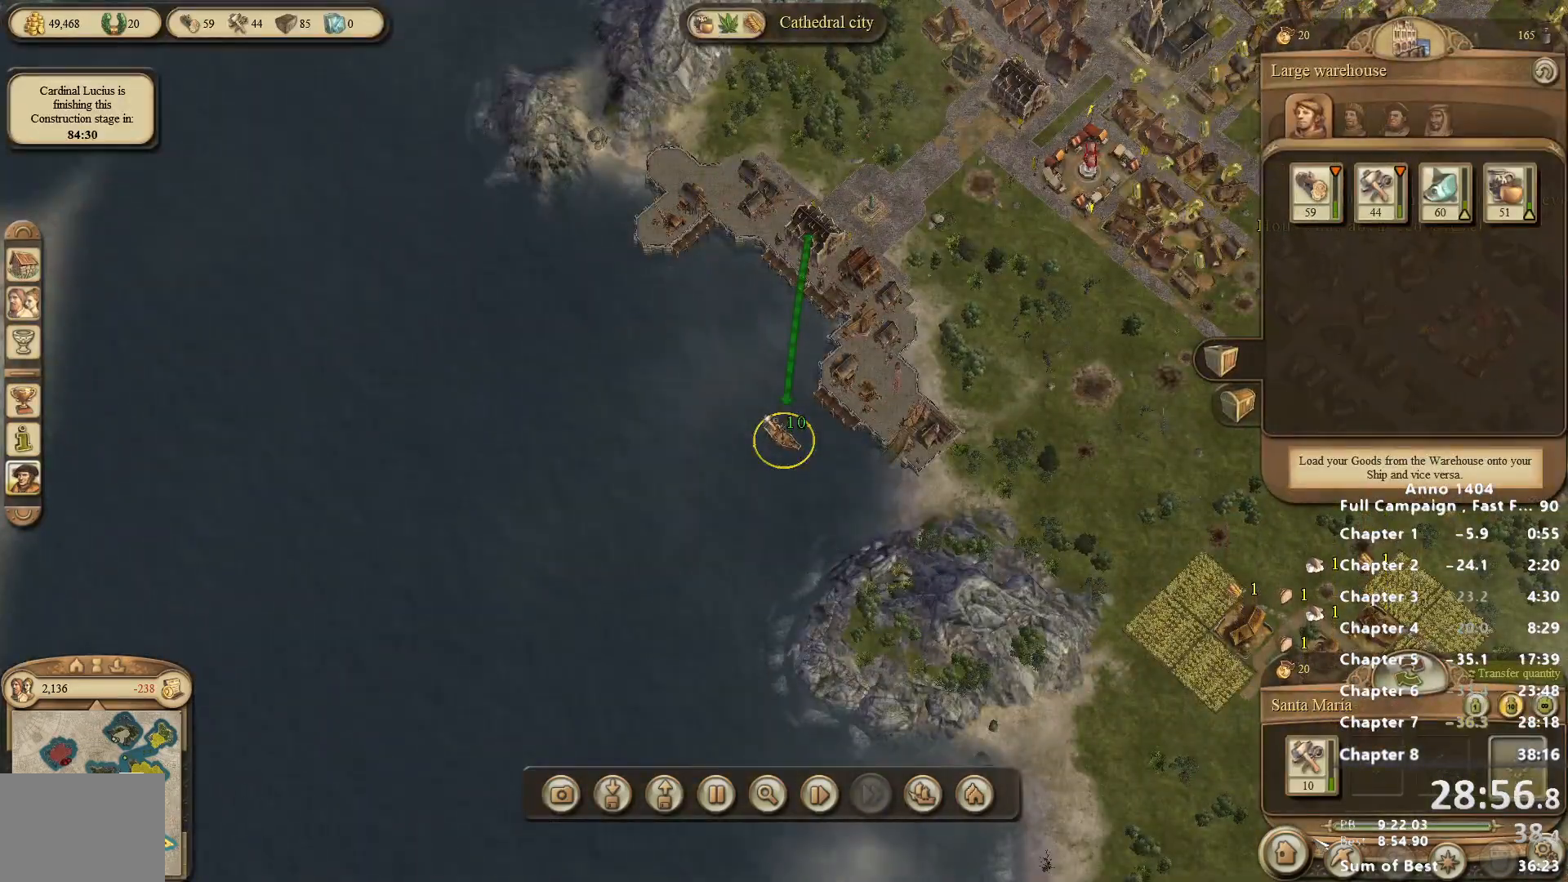
{"keys": [], "mouse": [], "events": [[300, "mouse_left", "down"], [350, "mouse_left", "up"]]}